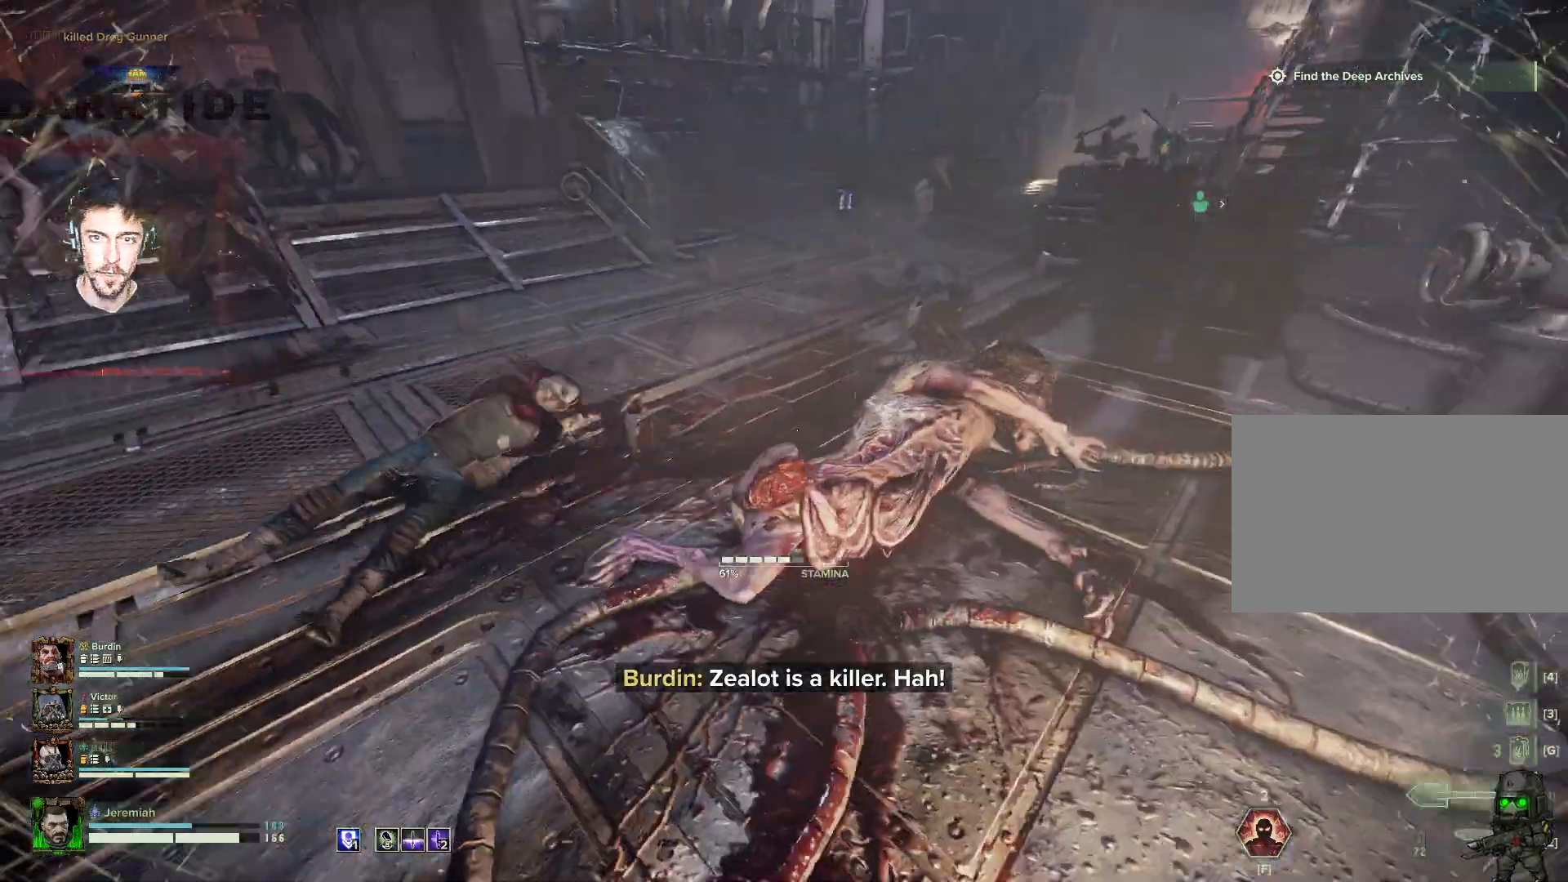
Gameplay with keyboard and mouse; each line is a JSON object with the keys and mouse buttons held at the frame after it. "events" lists presses ("down") and releases ("up") of "1", "2", "3", "4", "5", "a", "alt", "b", "c", "ctrl", "d", "e", "f", "g", "q", "r", "s", "shift", "space", "t", "tab", "tilde", "v", "w", "x", "z", "mouse_left", "mouse_wheel", "mouse_right", "mouse_mb4" and "mouse_mb5" between this image and that frame as [ms after this image, input, new state], when the widget could be followed in between. "mouse_left", "mouse_wheel", "mouse_right", "mouse_mb4", "mouse_mb5" = the "left", "wheel", "right", "mb4", "mb5" buttons of the "mouse" list. No other keys are recorded. "wheel" means that the mouse wheel is clicked or scrolled. Mouse movement is not recorded.
{"keys": ["d", "s"], "mouse": [], "events": [[17, "space", "up"], [217, "s", "down"]]}
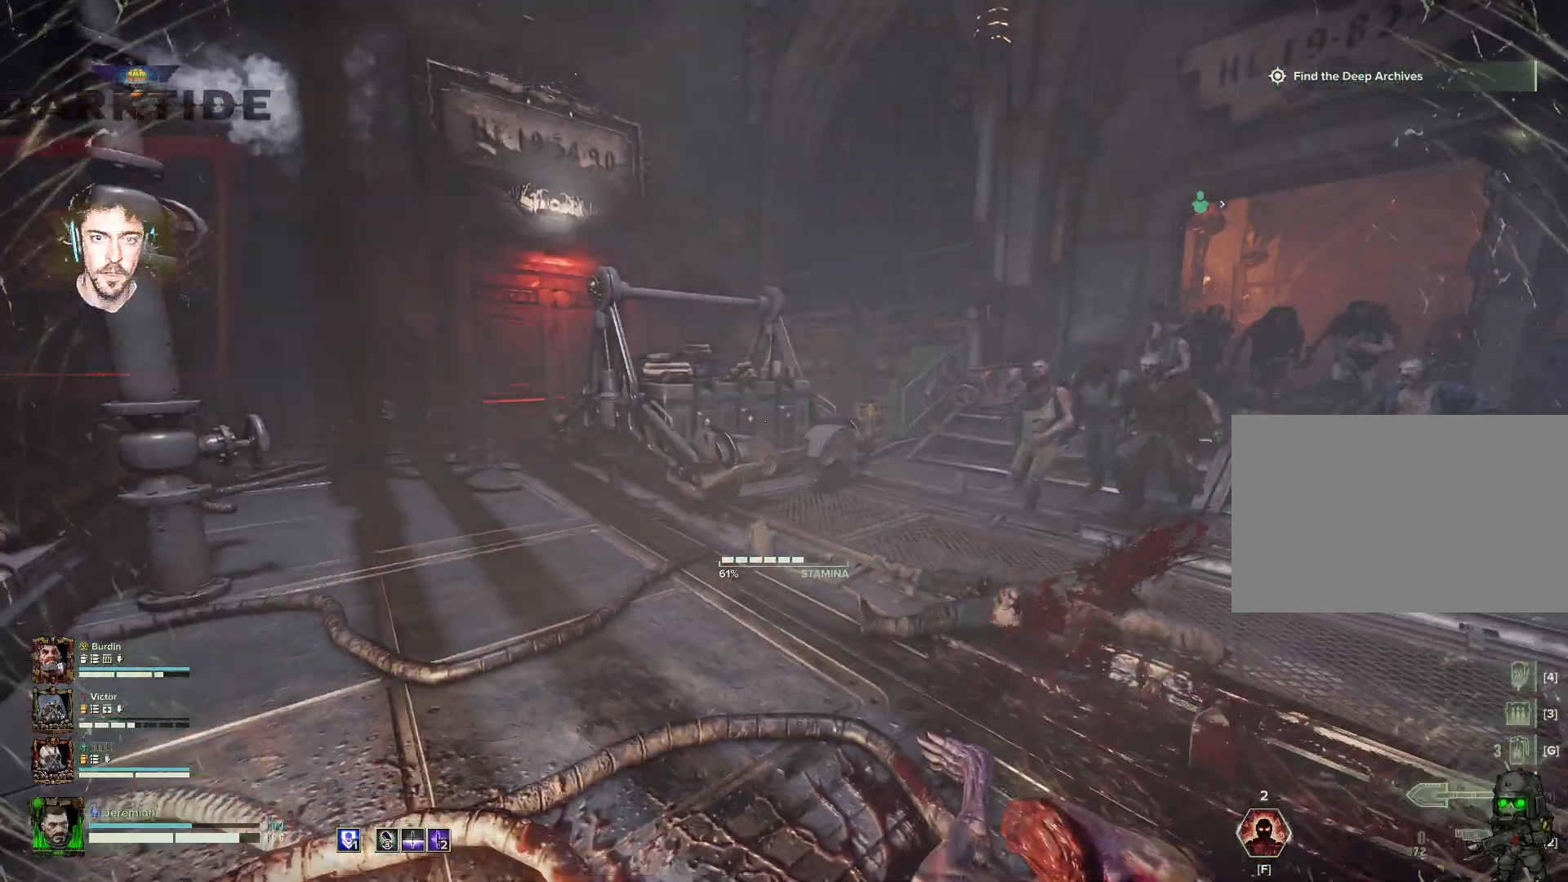
{"keys": ["d", "w"], "mouse": ["right"], "events": [[167, "mouse_right", "down"], [217, "s", "up"], [333, "w", "down"]]}
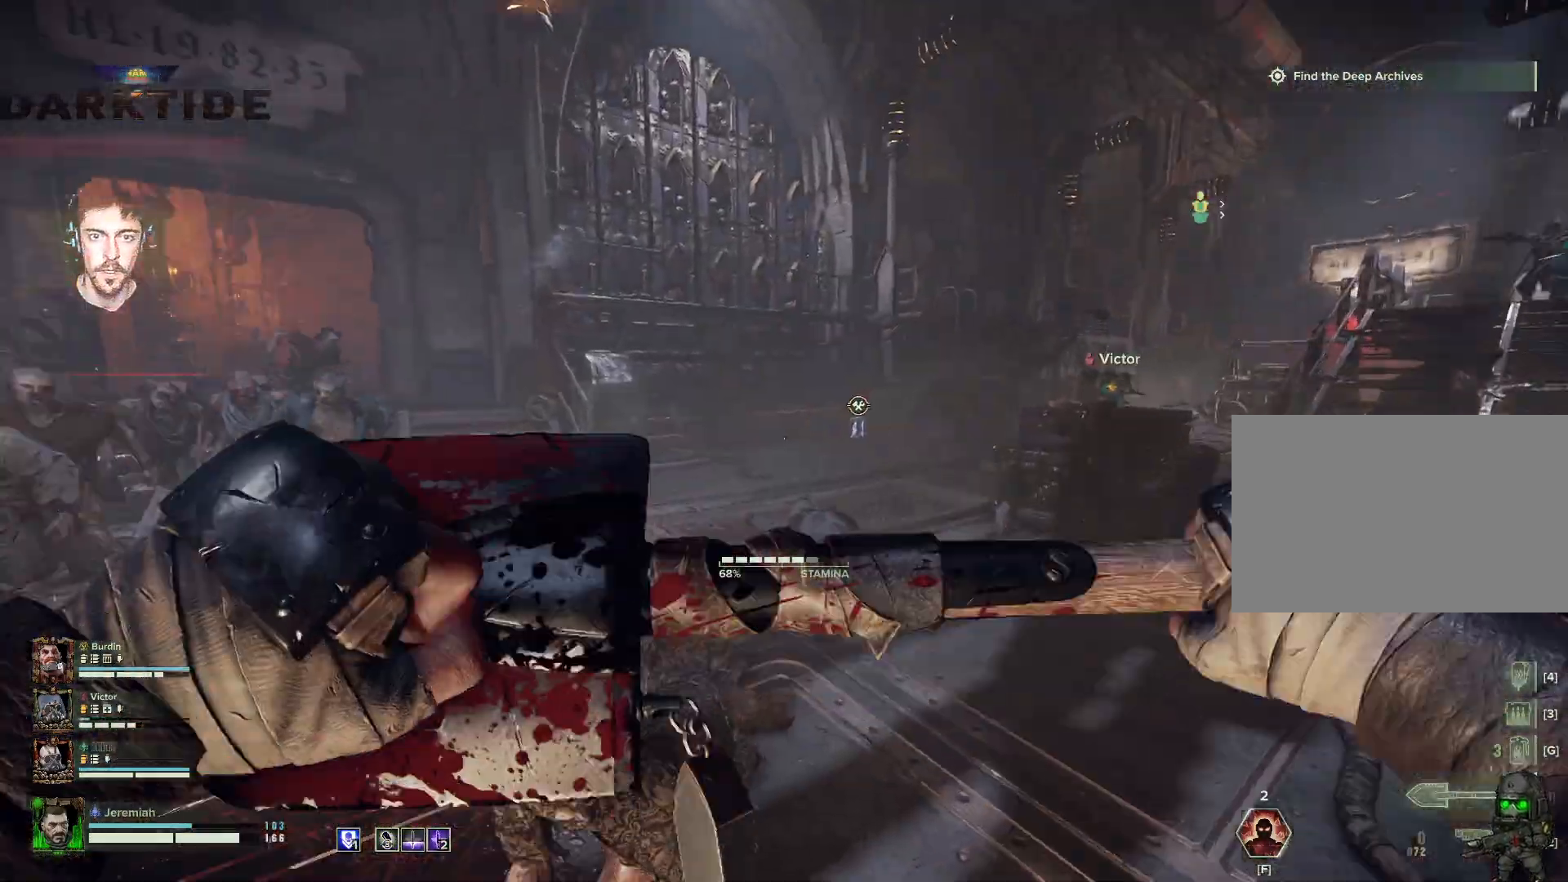
{"keys": ["w"], "mouse": ["right"], "events": [[167, "w", "up"], [317, "w", "down"], [367, "d", "up"]]}
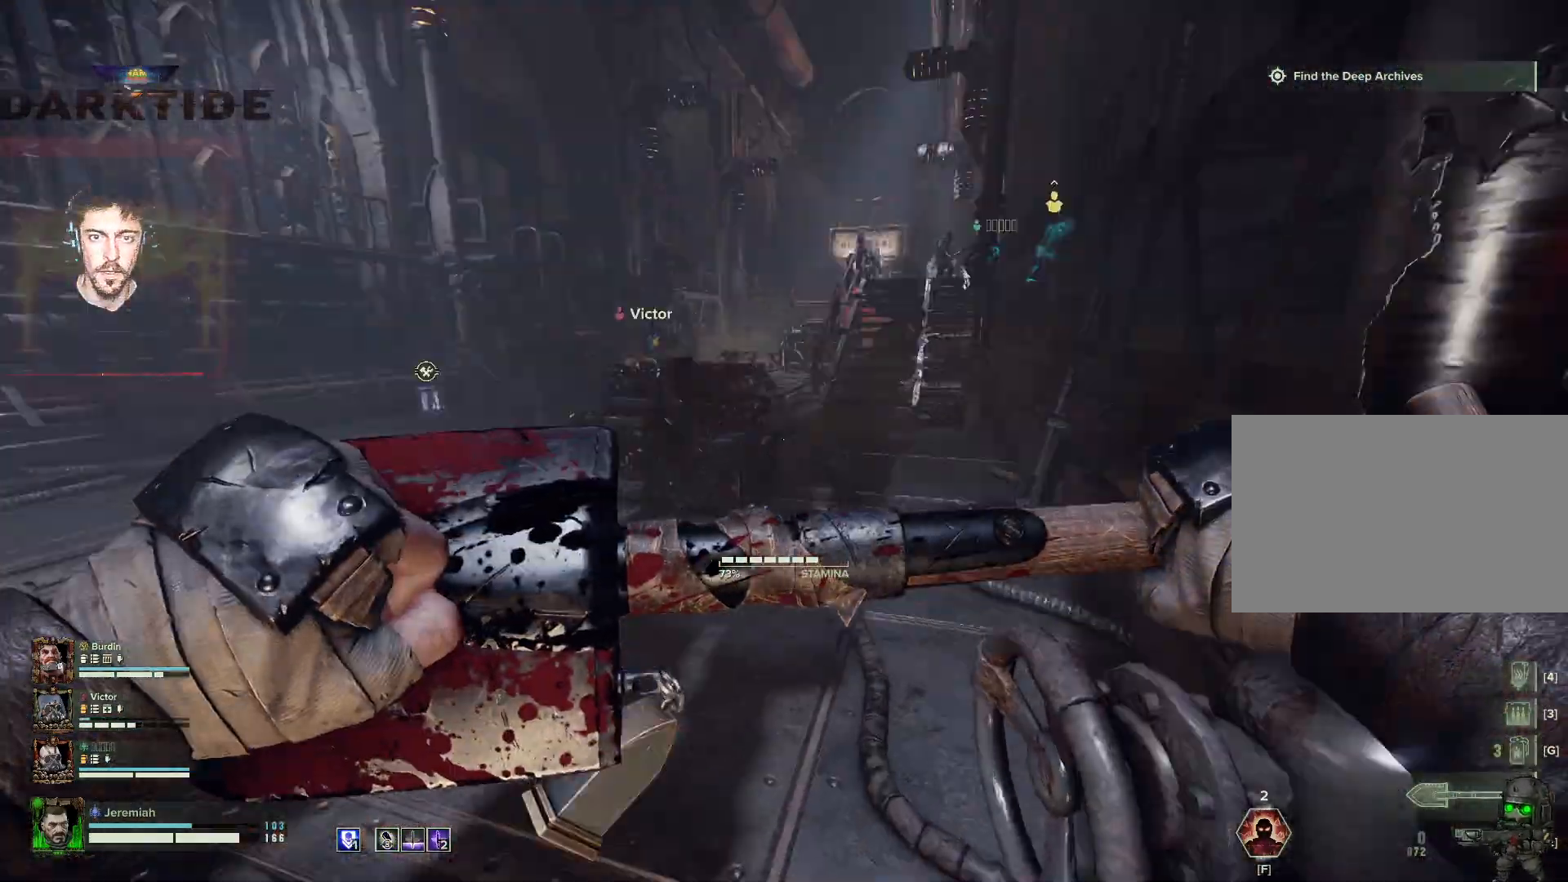
{"keys": ["w"], "mouse": ["right"], "events": [[33, "f", "down"], [100, "f", "up"]]}
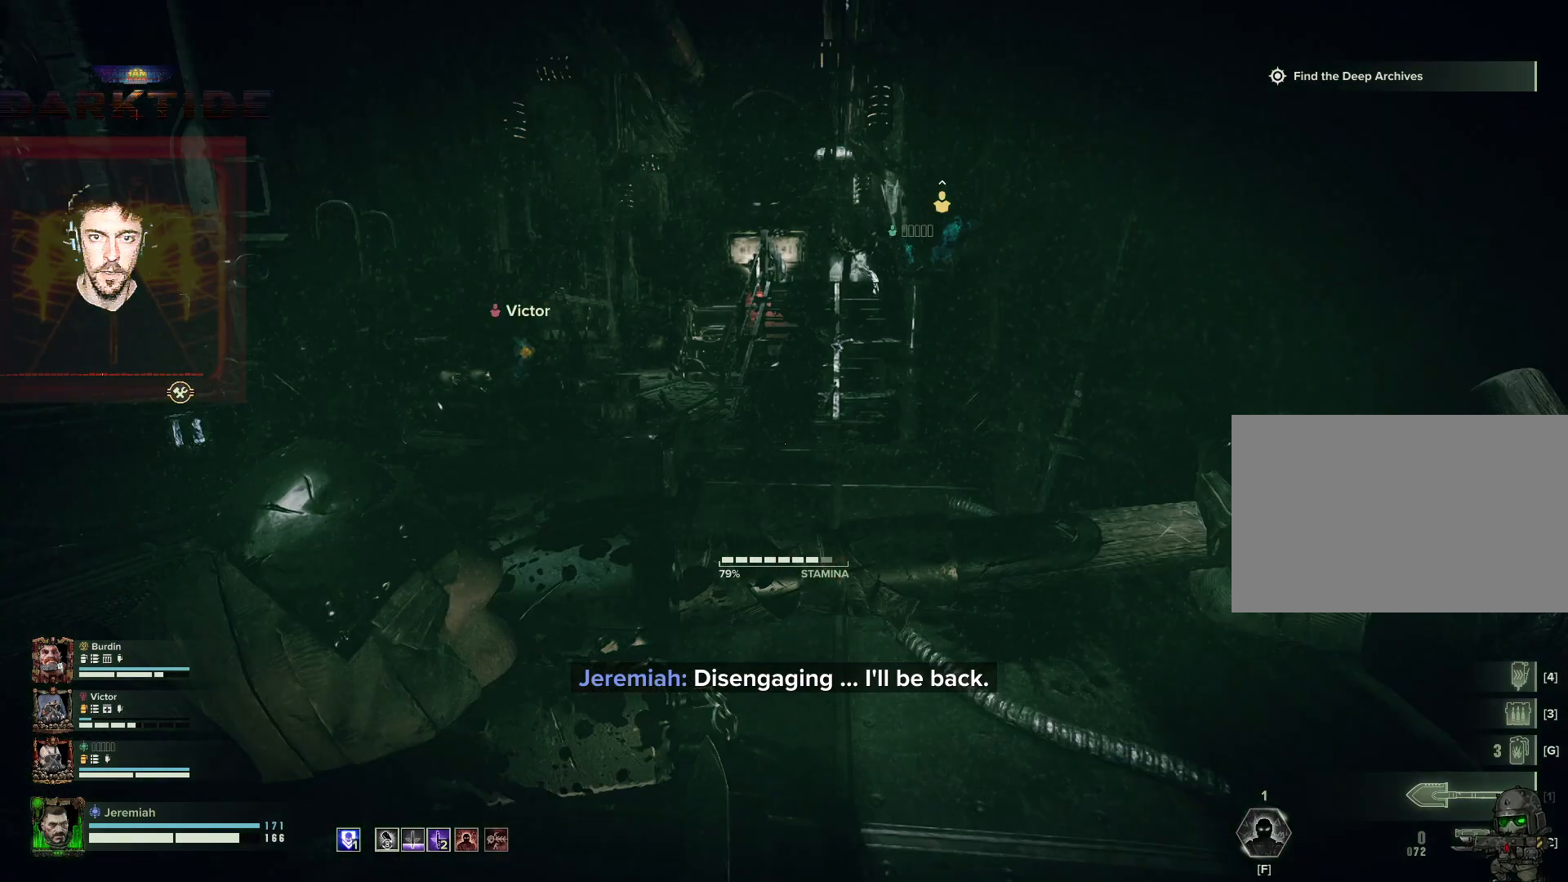
{"keys": ["w"], "mouse": [], "events": [[17, "mouse_right", "up"], [300, "shift", "down"], [433, "shift", "up"]]}
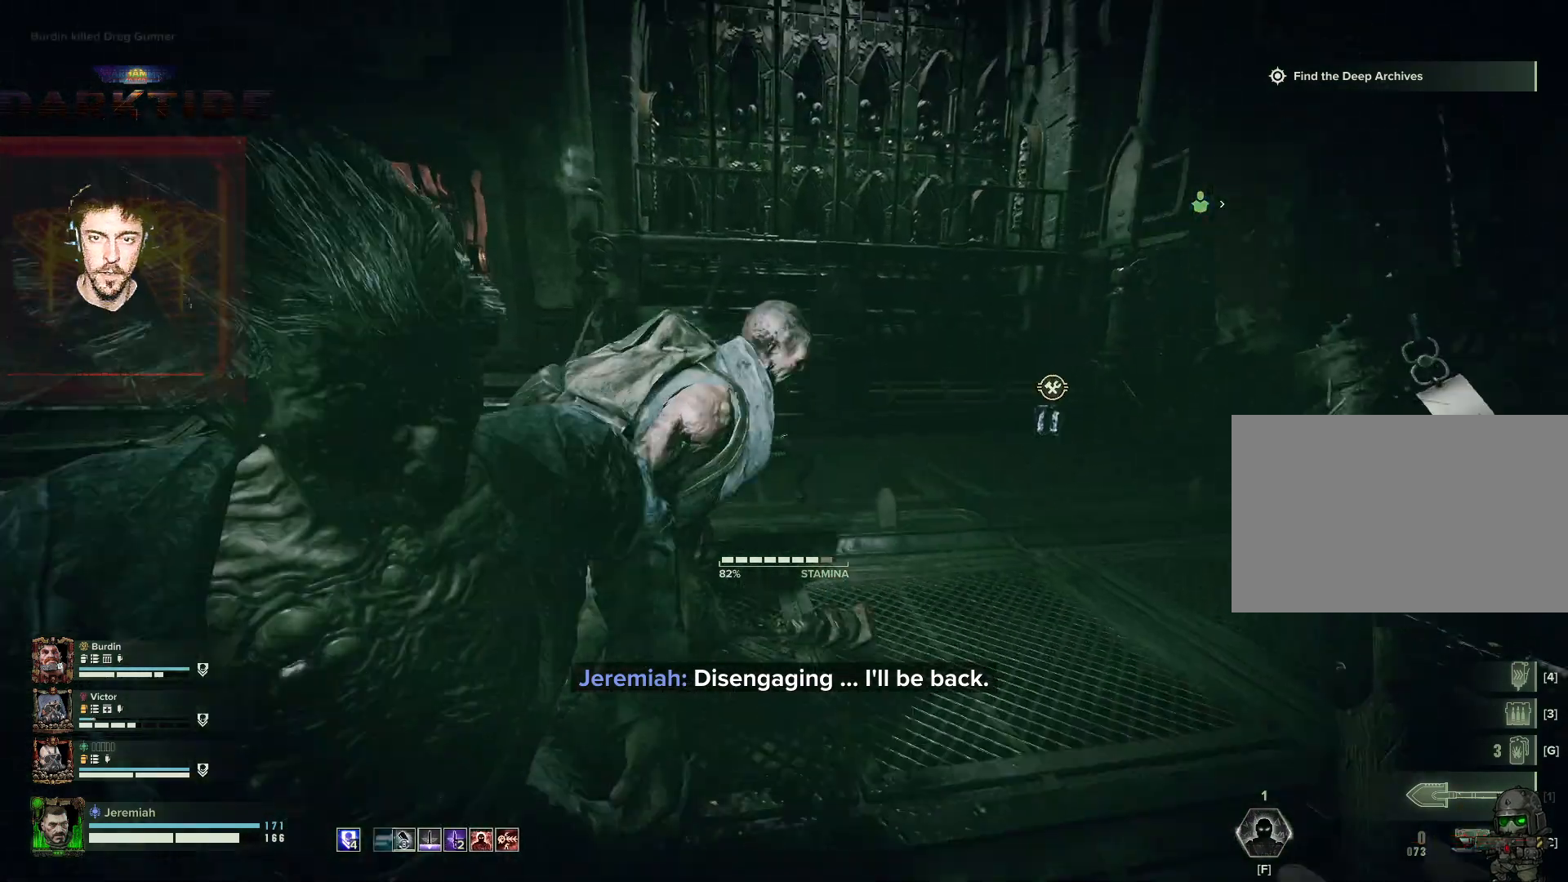
{"keys": ["w"], "mouse": [], "events": []}
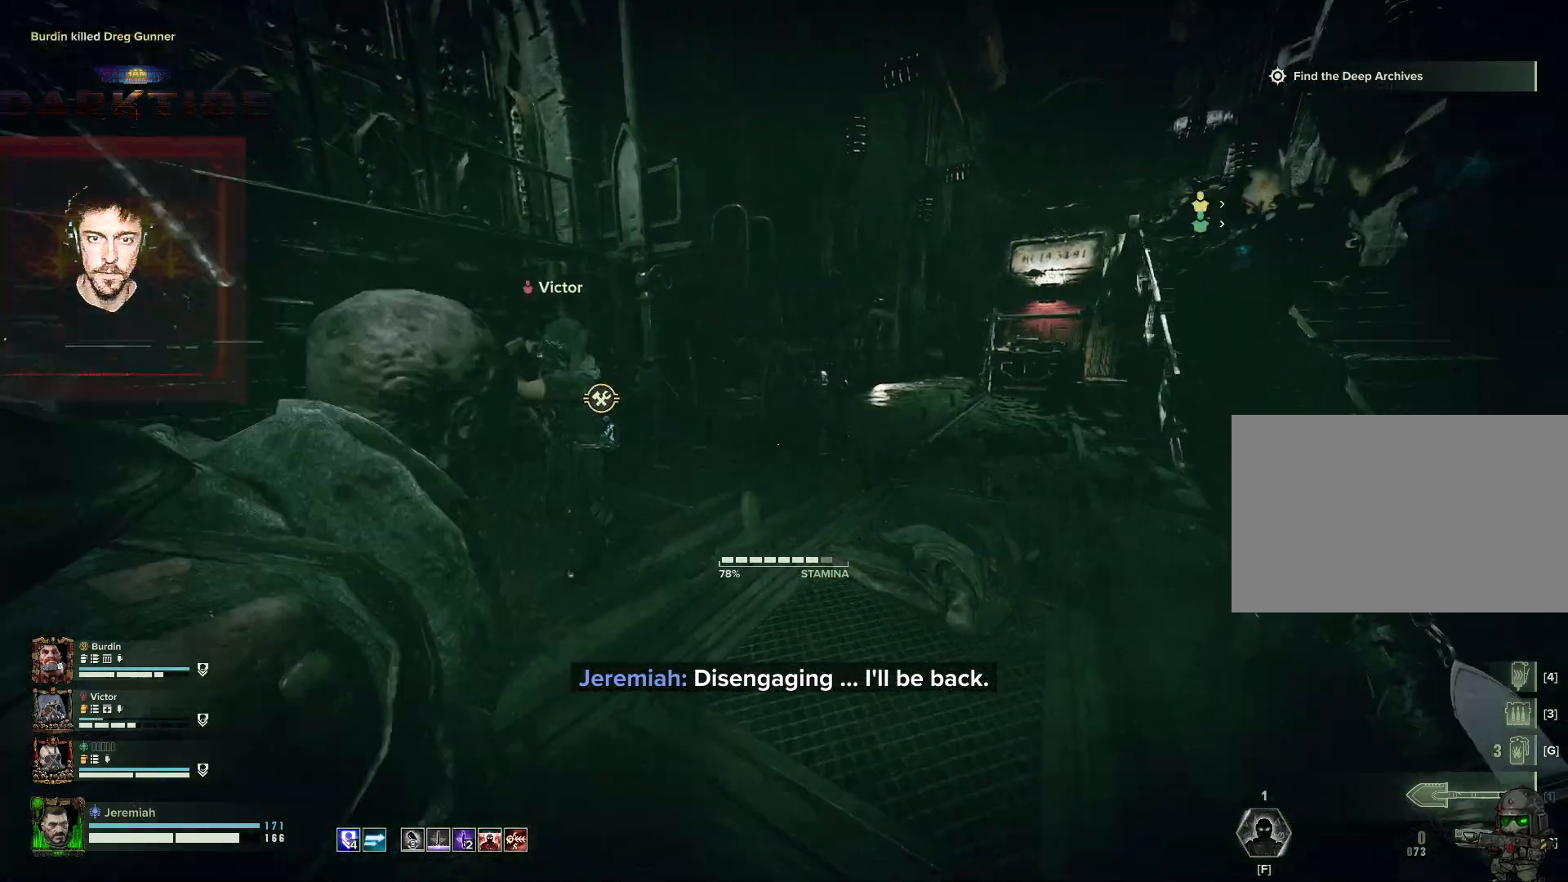
{"keys": ["w"], "mouse": [], "events": []}
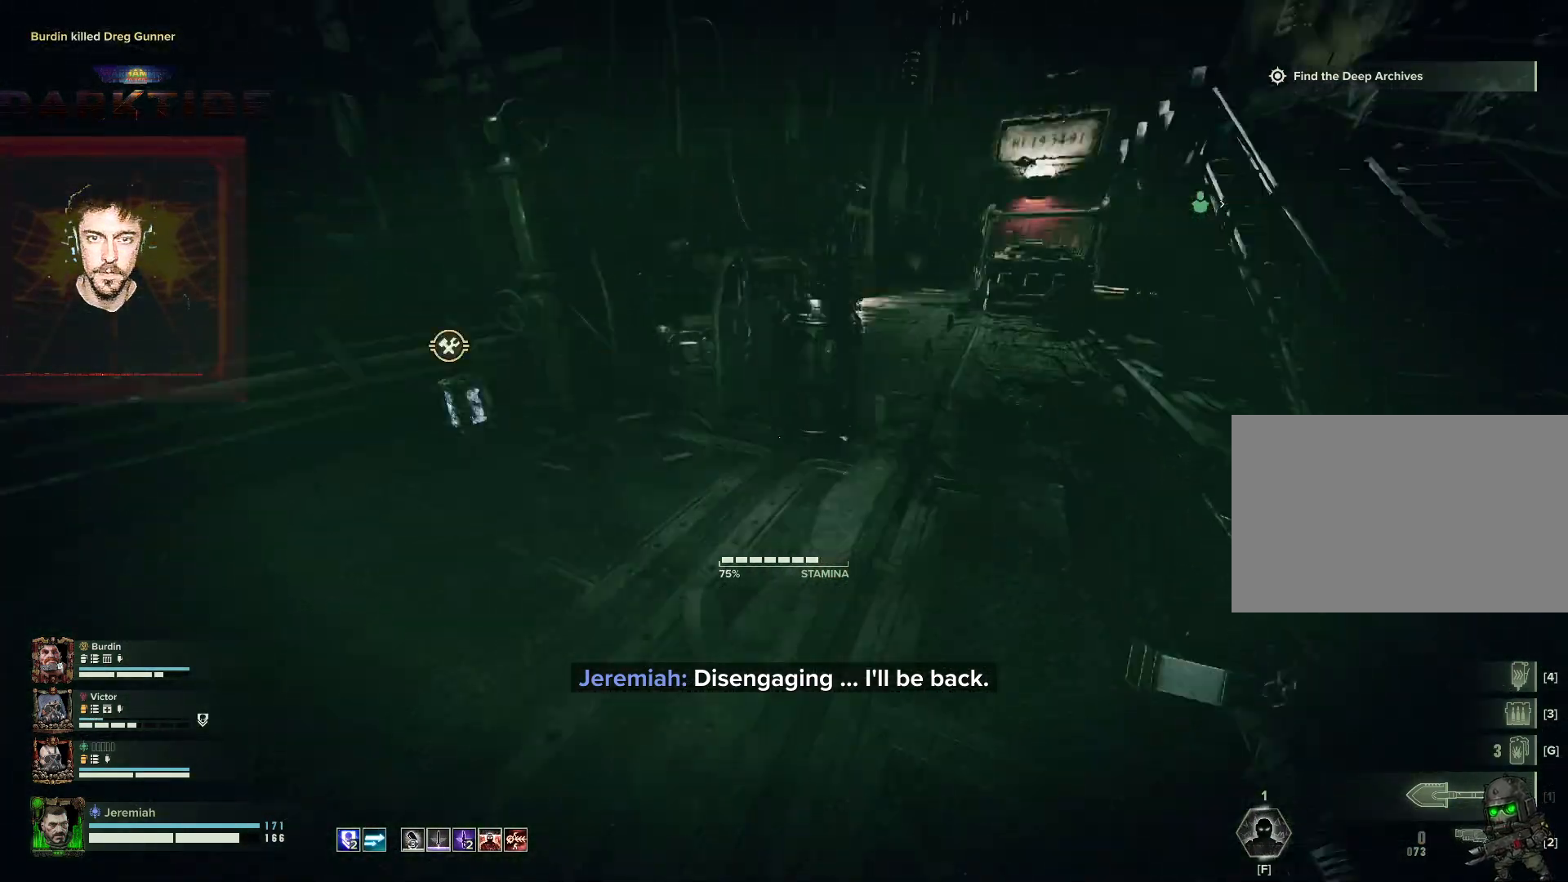
{"keys": ["ctrl", "w"], "mouse": [], "events": [[483, "ctrl", "down"]]}
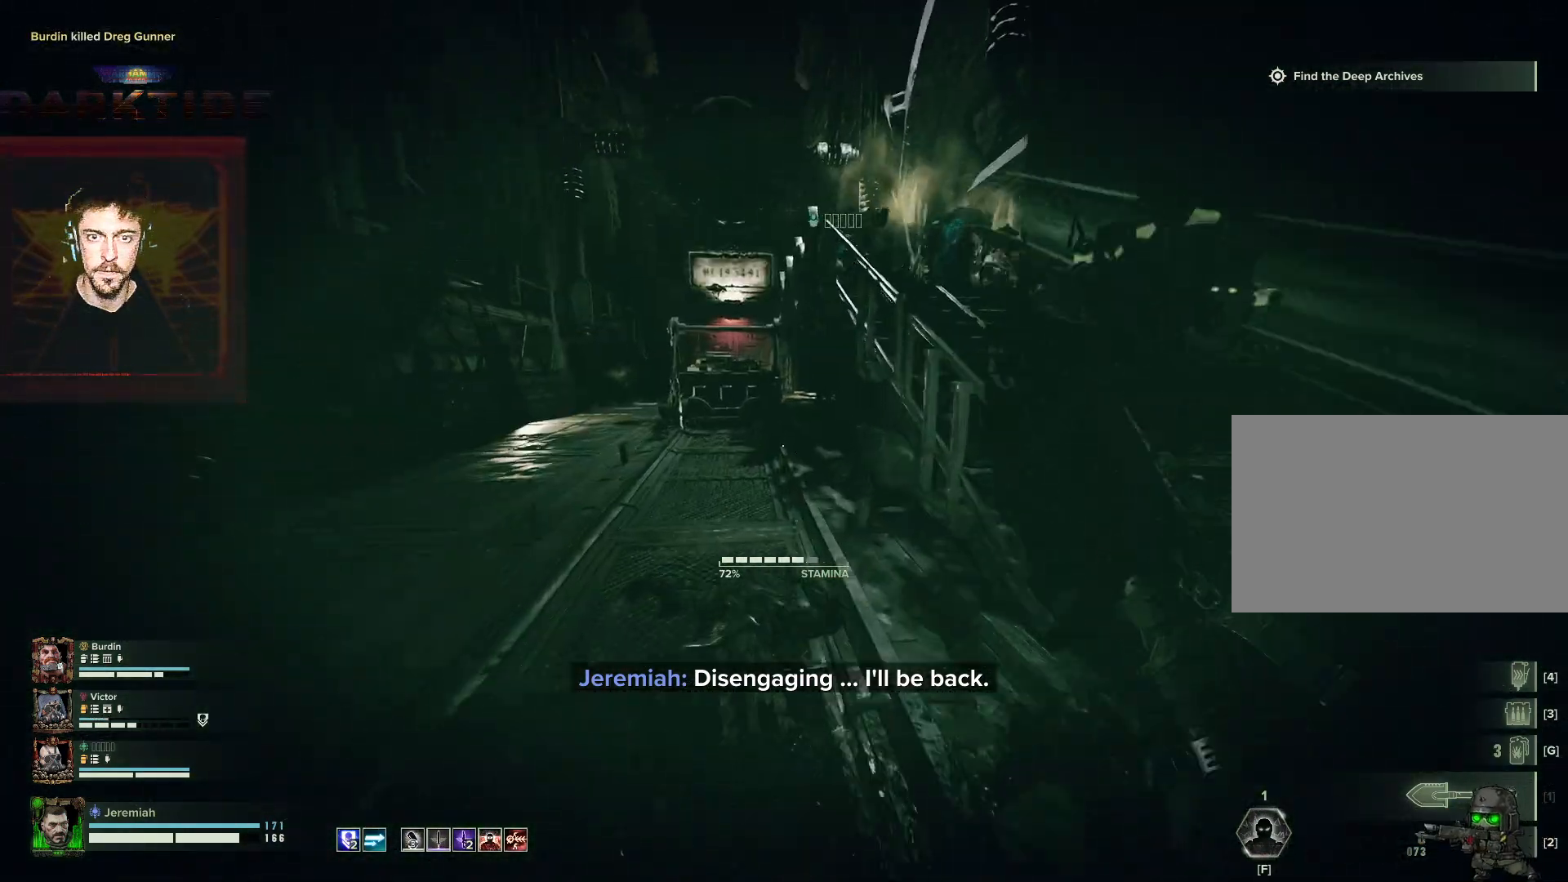
{"keys": ["q", "w"], "mouse": [], "events": [[217, "ctrl", "up"], [333, "q", "down"]]}
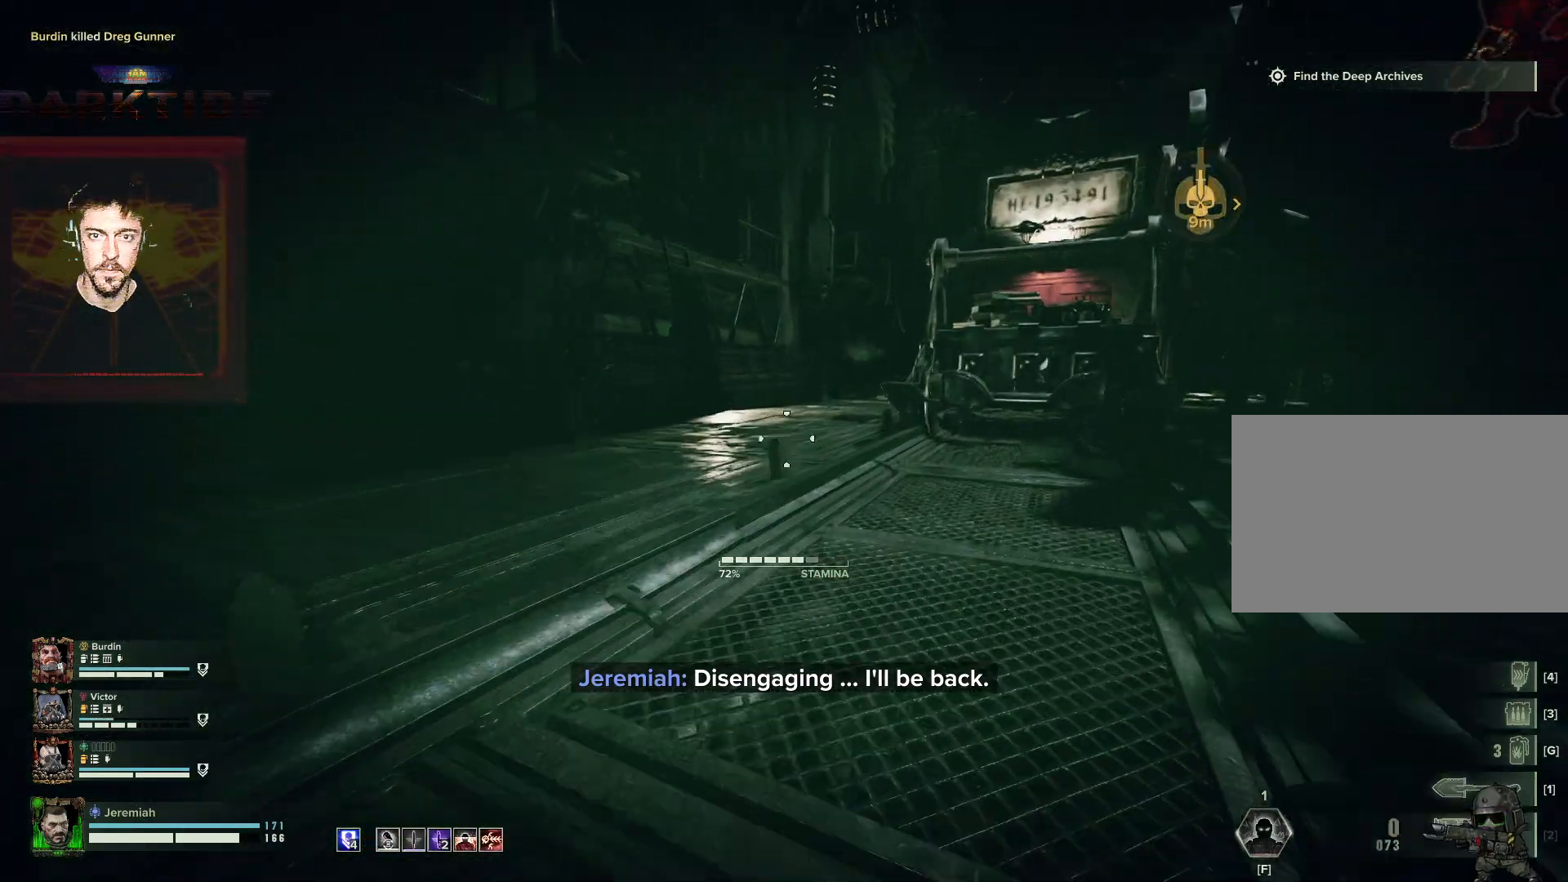
{"keys": ["a", "w"], "mouse": [], "events": [[17, "q", "up"], [17, "r", "down"], [33, "r", "up"], [133, "r", "down"], [233, "a", "down"], [233, "r", "up"], [333, "r", "down"], [433, "r", "up"]]}
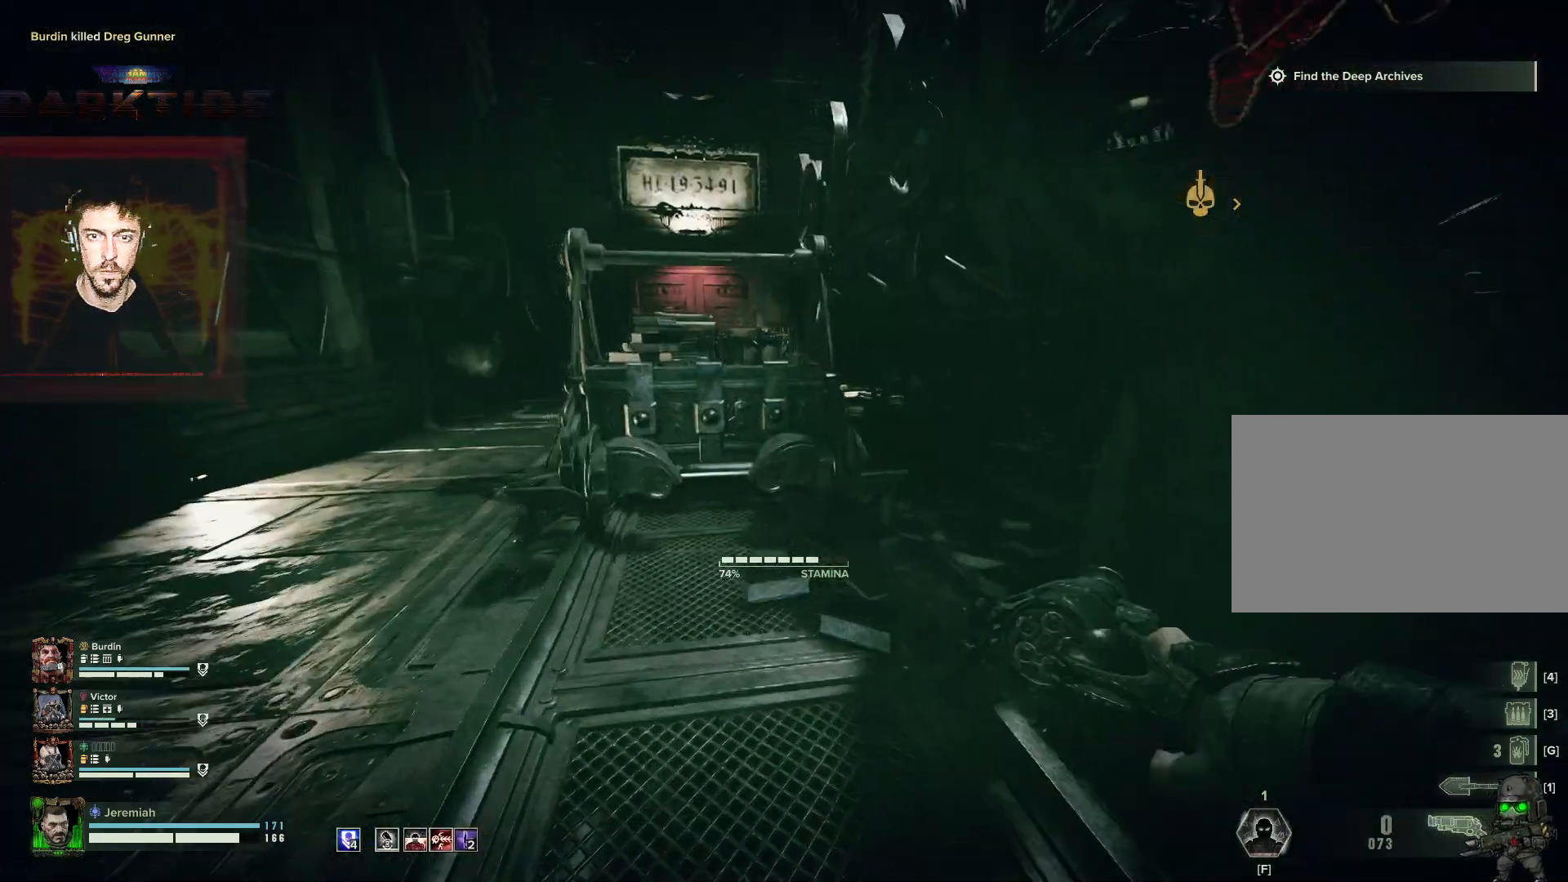
{"keys": ["a", "s"], "mouse": [], "events": [[17, "space", "down"], [117, "w", "up"], [217, "space", "up"], [400, "s", "down"]]}
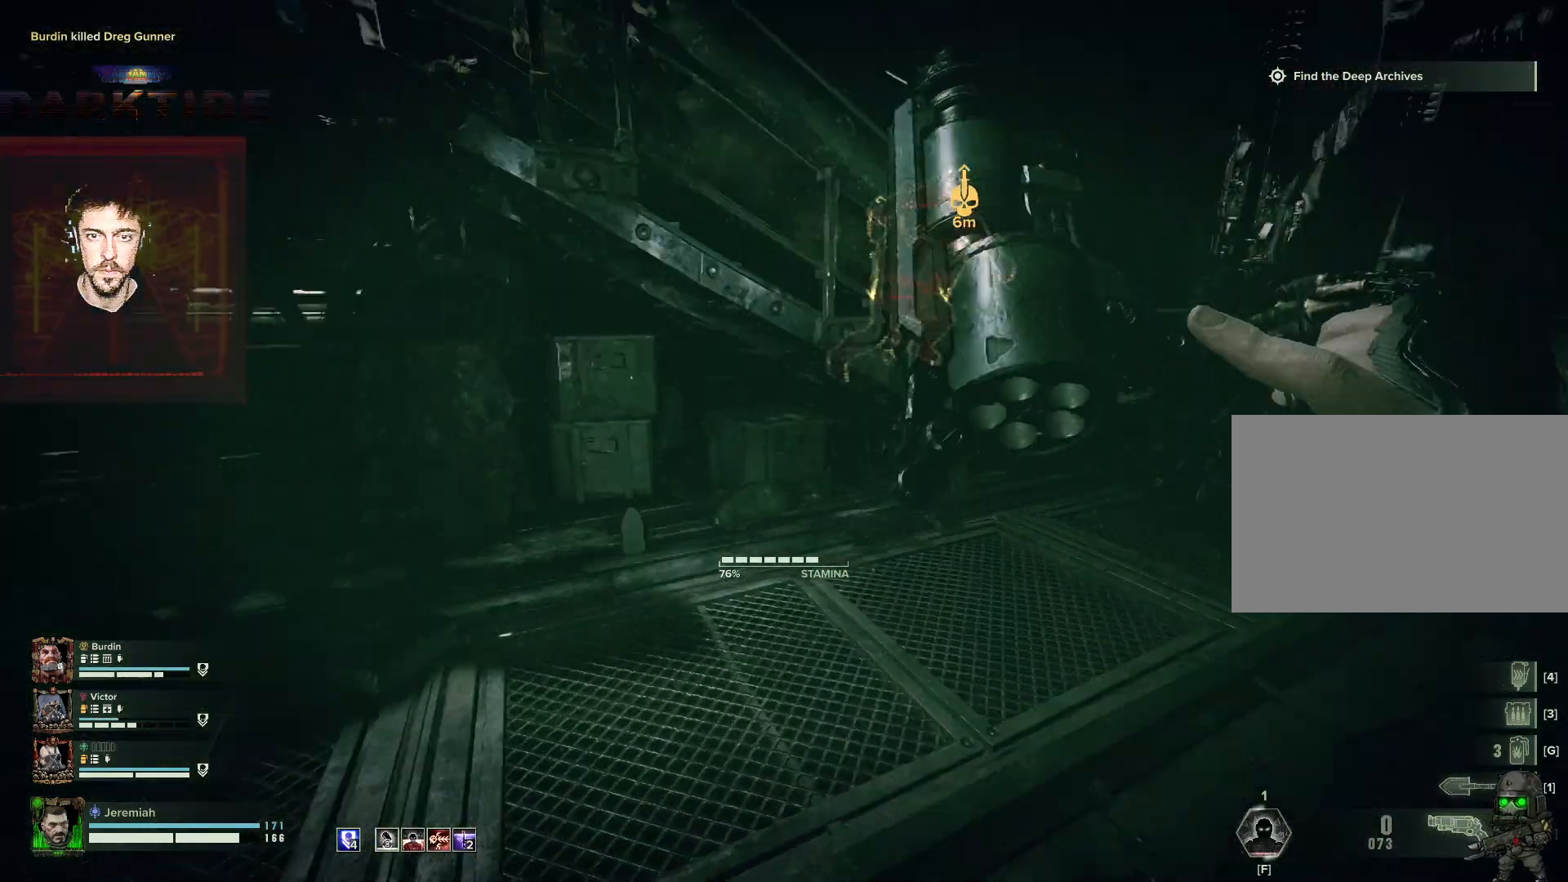
{"keys": ["g", "s"], "mouse": [], "events": [[167, "a", "up"], [417, "g", "down"]]}
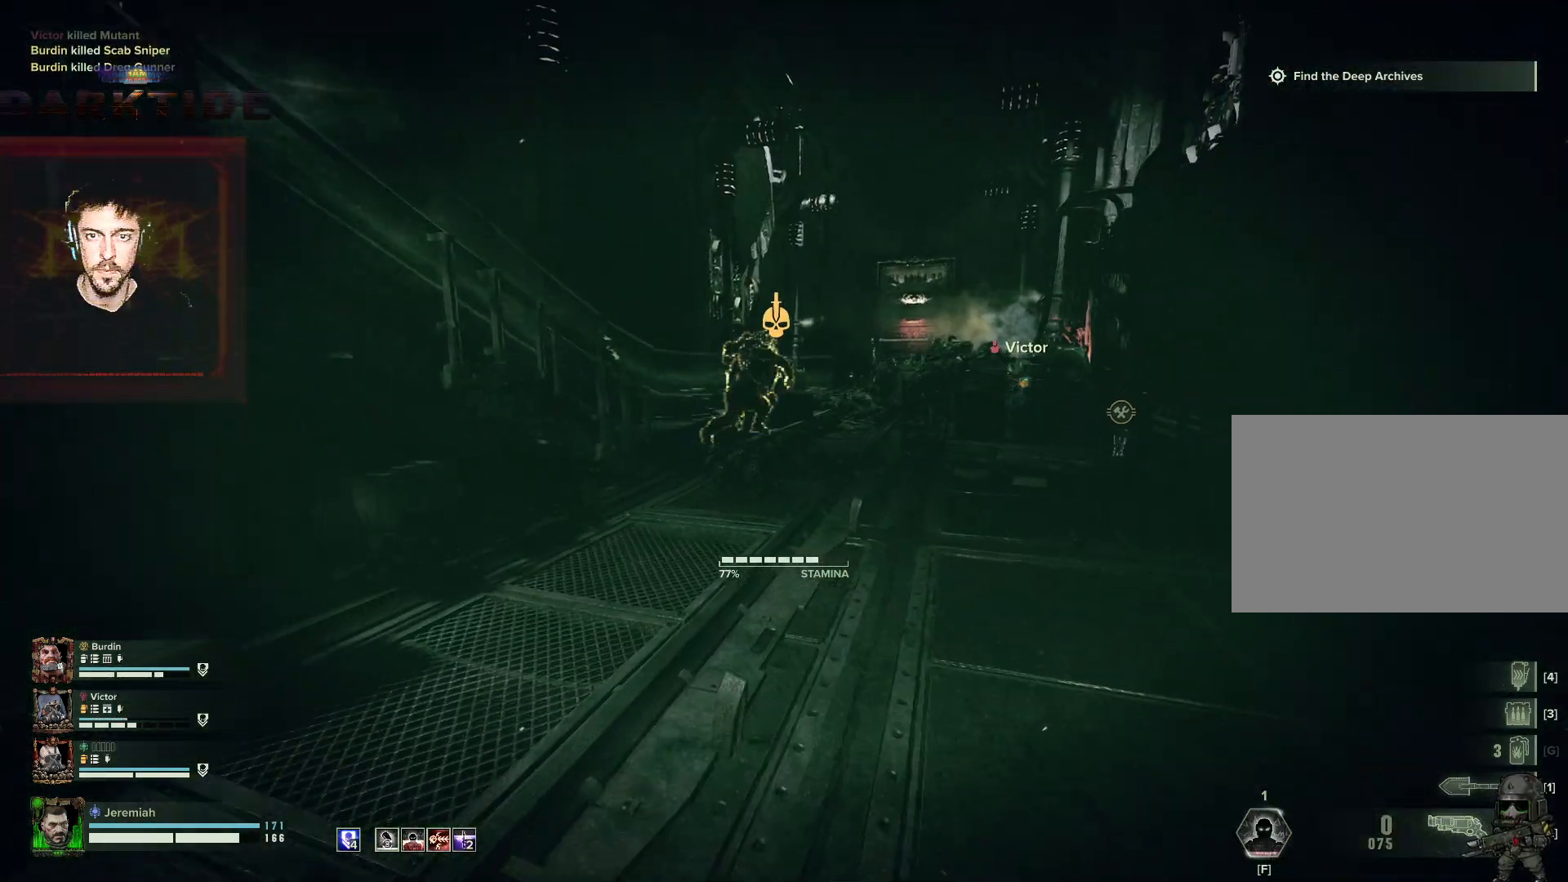
{"keys": ["w"], "mouse": ["right"], "events": [[17, "g", "up"], [233, "mouse_right", "down"], [333, "d", "down"], [333, "s", "up"], [433, "w", "down"], [483, "d", "up"]]}
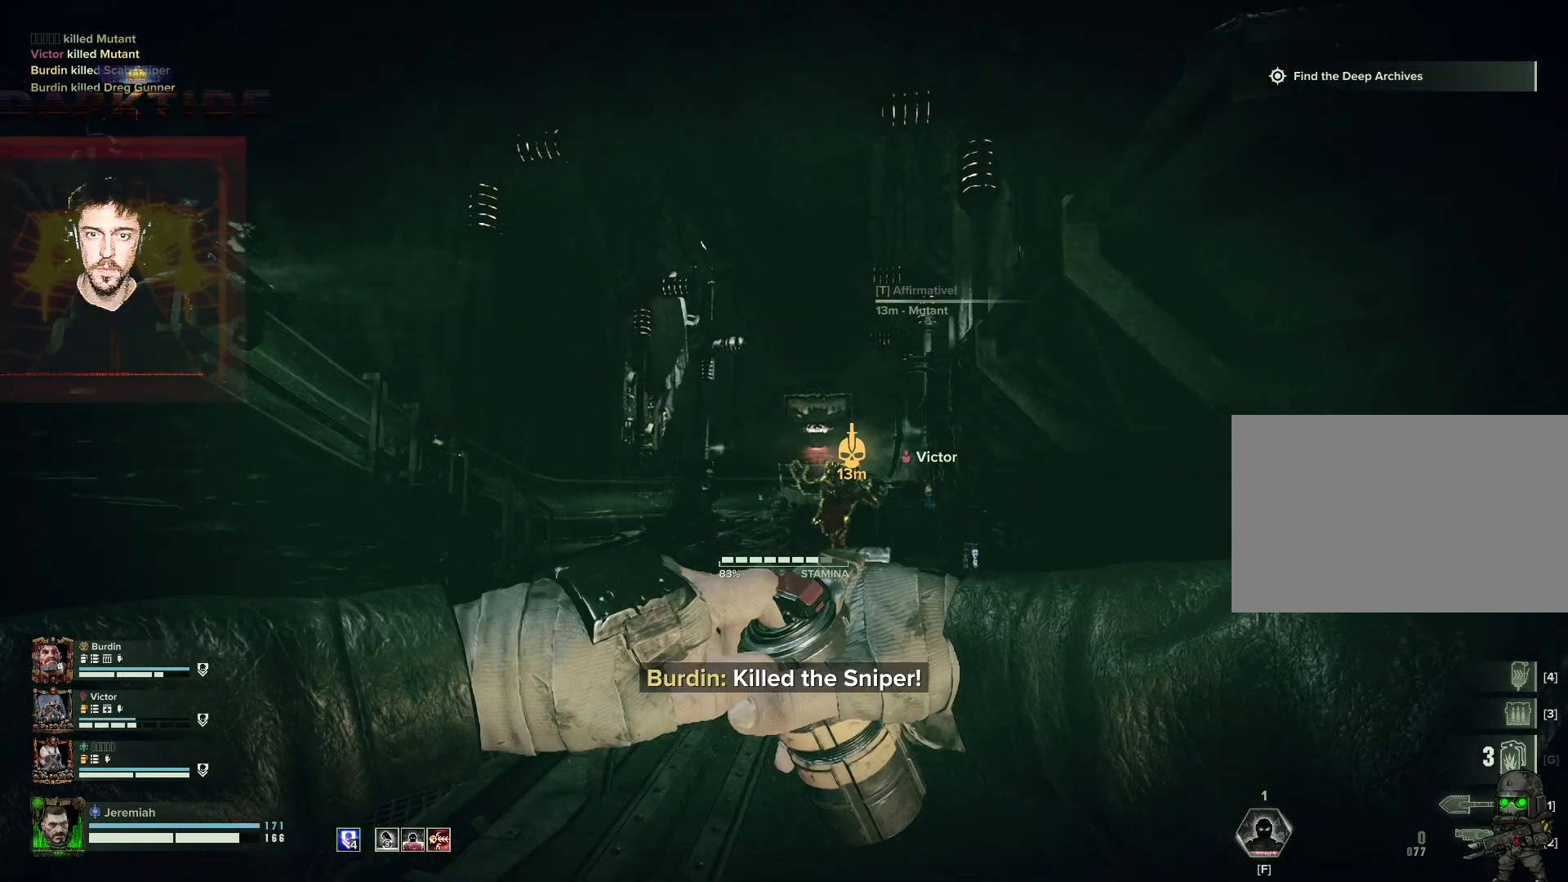
{"keys": ["w"], "mouse": ["right"], "events": []}
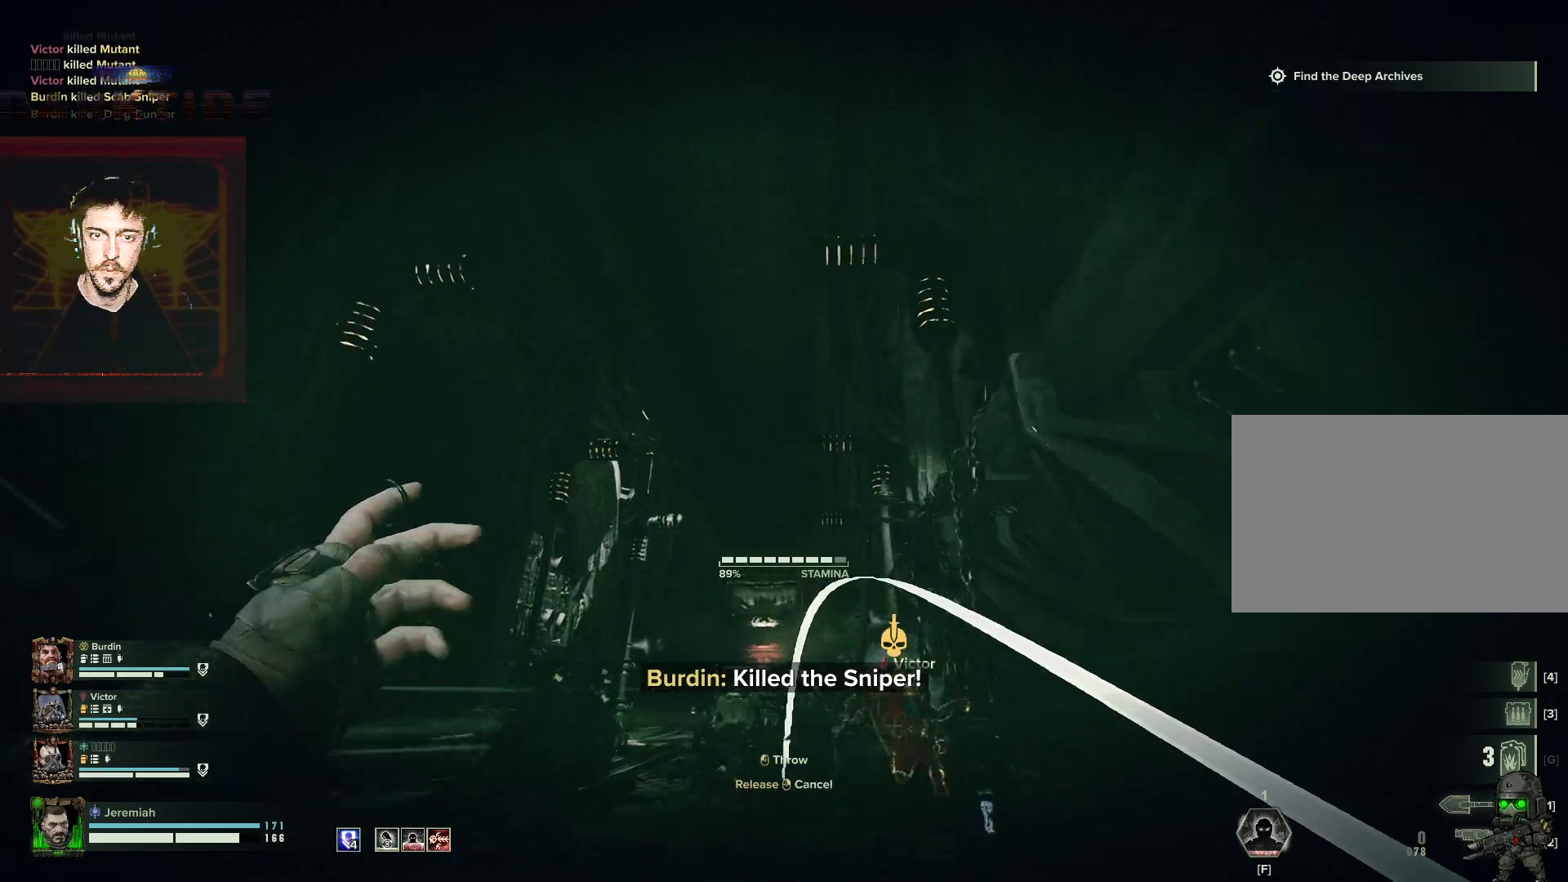
{"keys": ["a", "w"], "mouse": ["right"], "events": [[133, "mouse_left", "down"], [233, "mouse_left", "up"], [433, "a", "down"]]}
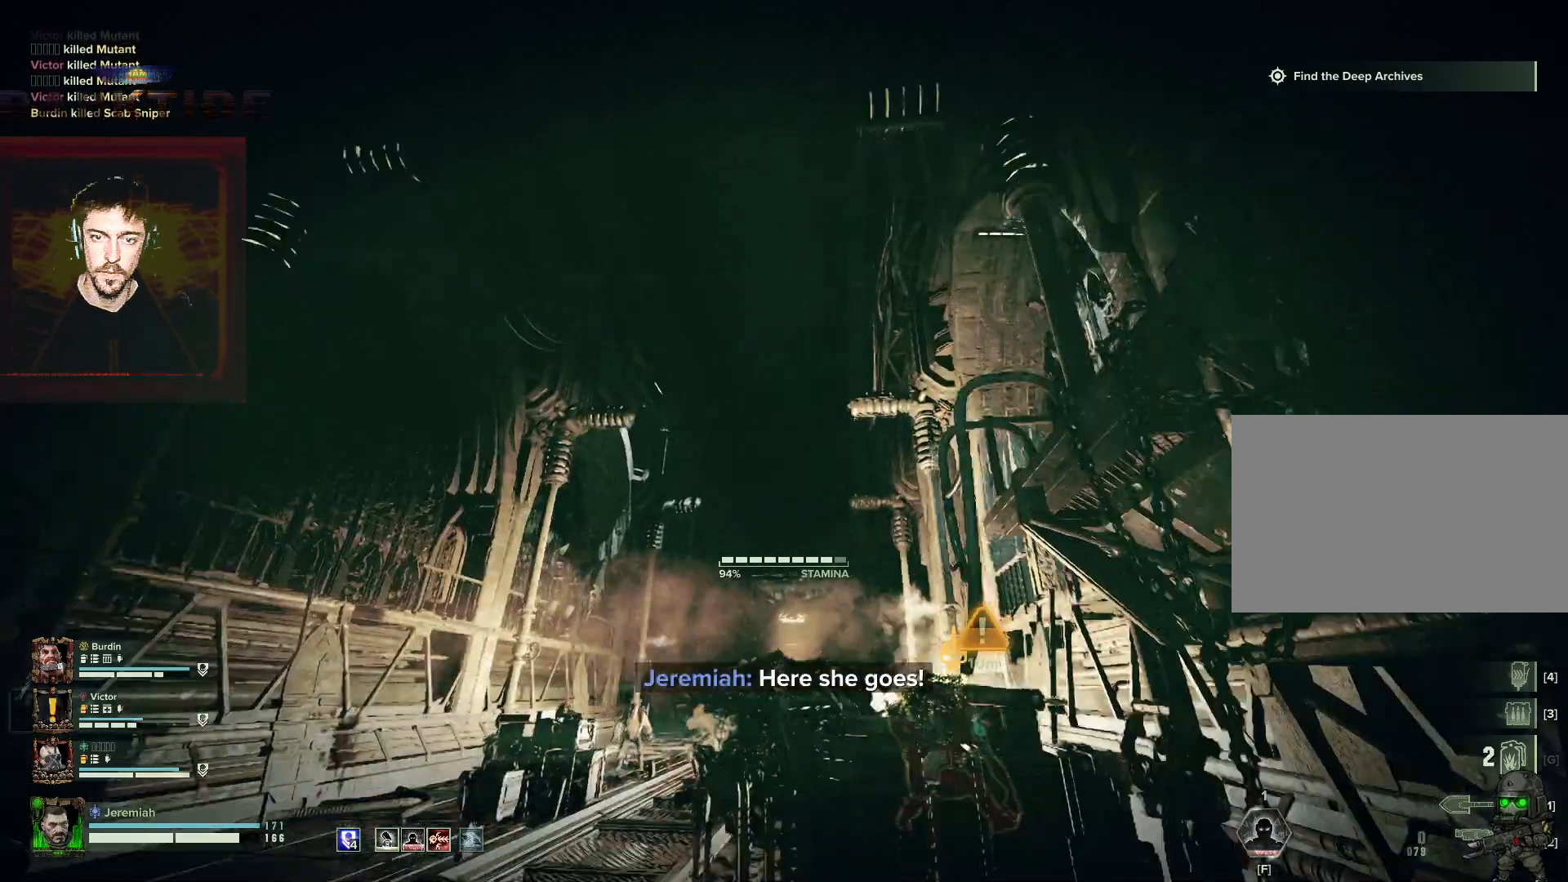
{"keys": ["d"], "mouse": [], "events": [[133, "w", "up"], [200, "mouse_right", "up"], [233, "s", "down"], [333, "d", "down"], [383, "a", "up"], [483, "s", "up"]]}
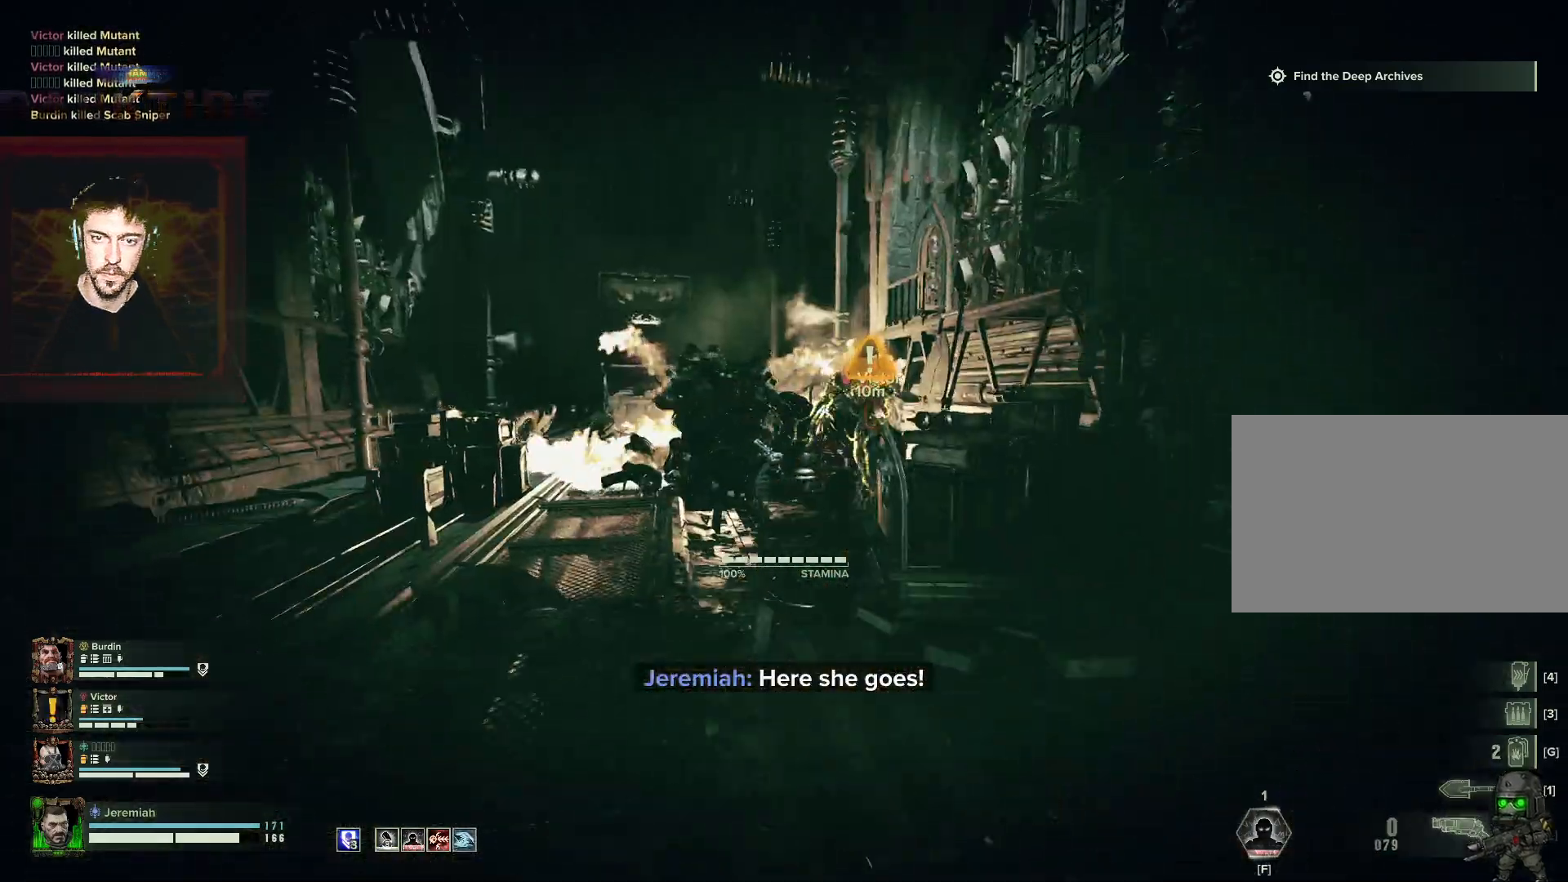
{"keys": ["w"], "mouse": ["right"], "events": [[67, "w", "down"], [117, "d", "up"], [117, "mouse_right", "down"]]}
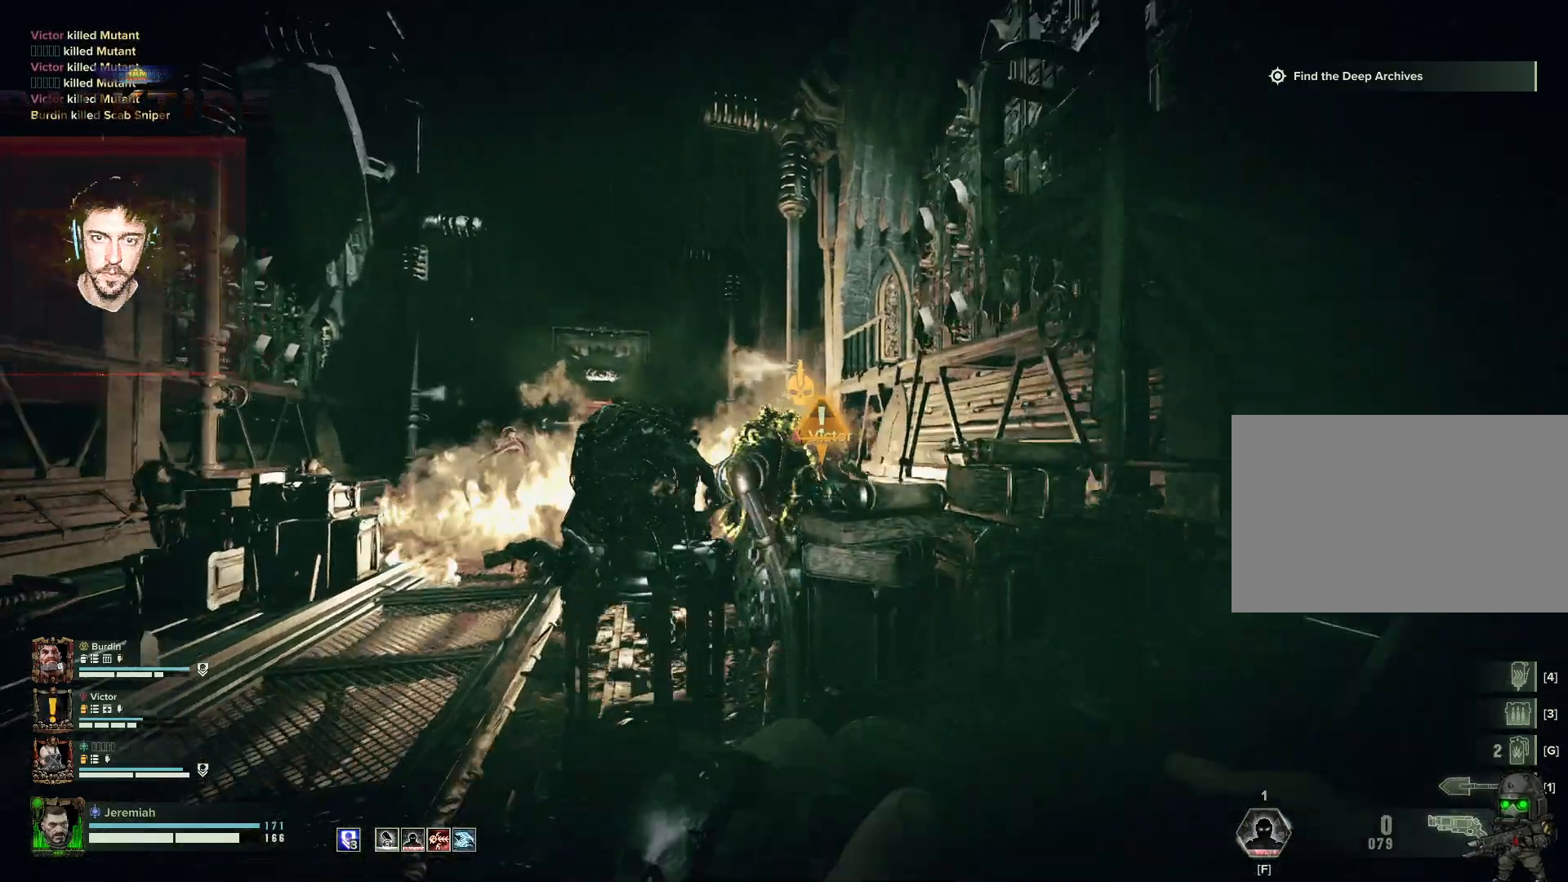
{"keys": ["d", "s"], "mouse": ["right"], "events": [[217, "d", "down"], [283, "w", "up"], [417, "s", "down"]]}
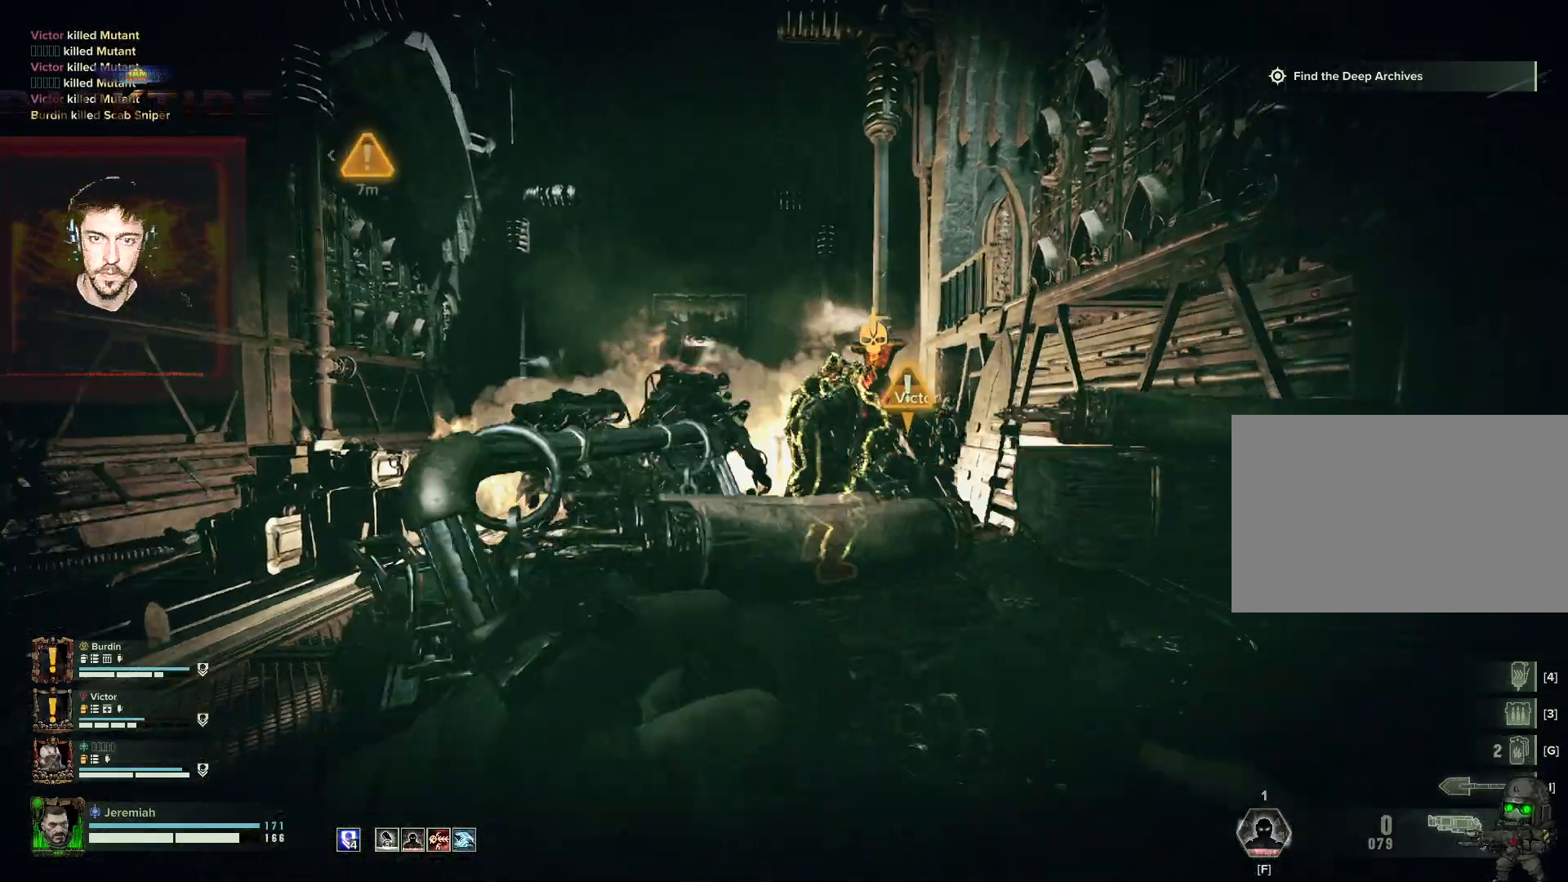
{"keys": ["a"], "mouse": ["right"], "events": [[133, "d", "up"], [250, "a", "down"], [350, "s", "up"]]}
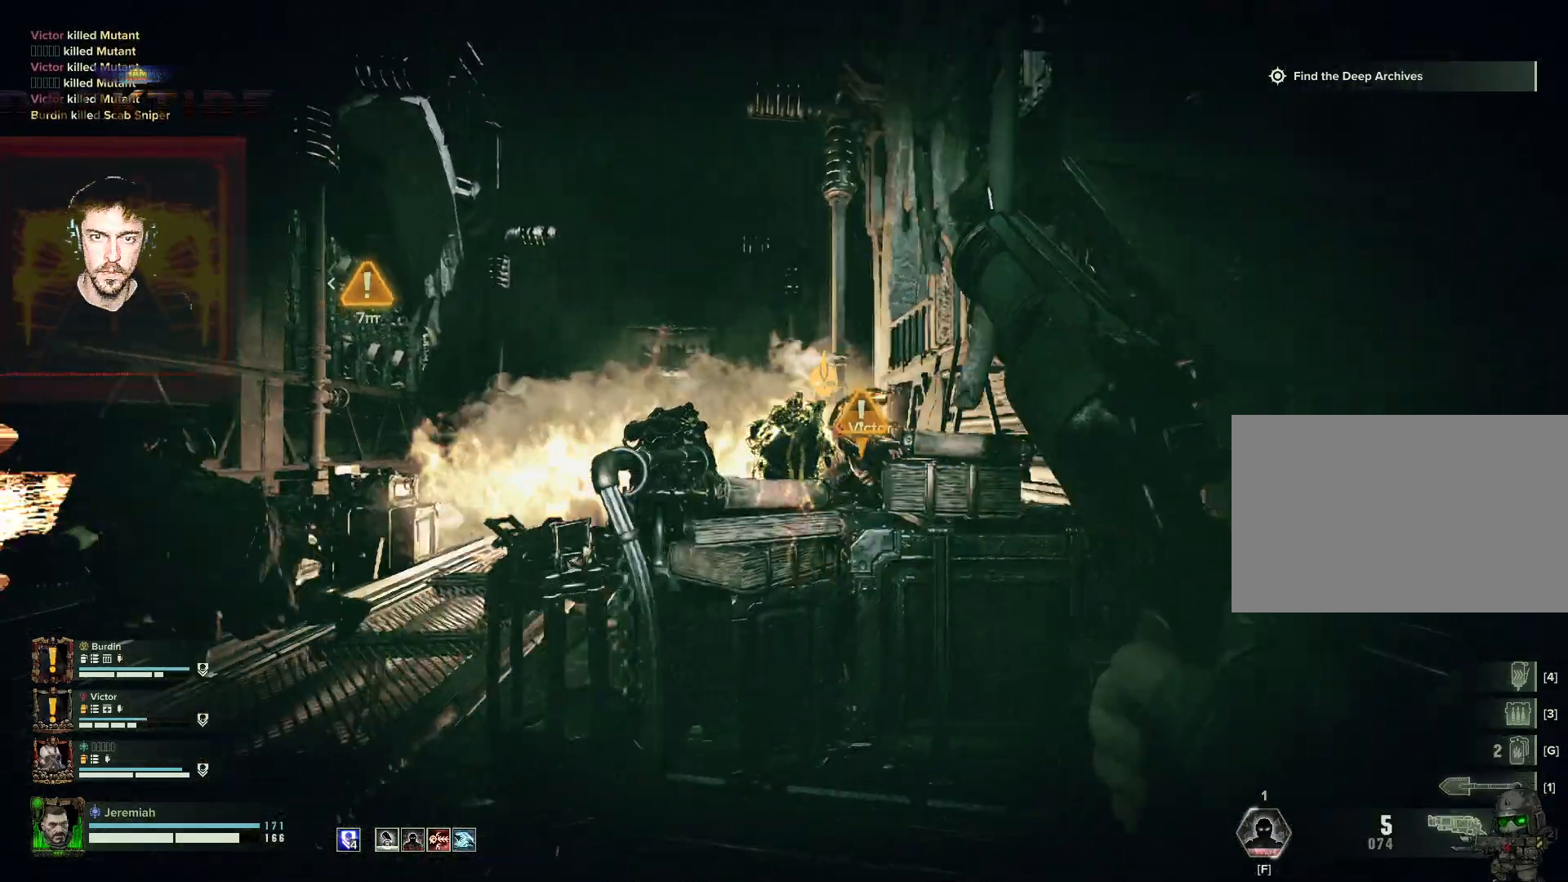
{"keys": ["a", "w"], "mouse": ["right"], "events": [[117, "w", "down"], [200, "a", "up"], [200, "d", "down"], [200, "mouse_left", "down"], [250, "mouse_left", "up"], [300, "d", "up"], [300, "mouse_left", "down"], [333, "mouse_left", "up"], [400, "a", "down"], [433, "mouse_left", "down"], [483, "mouse_left", "up"]]}
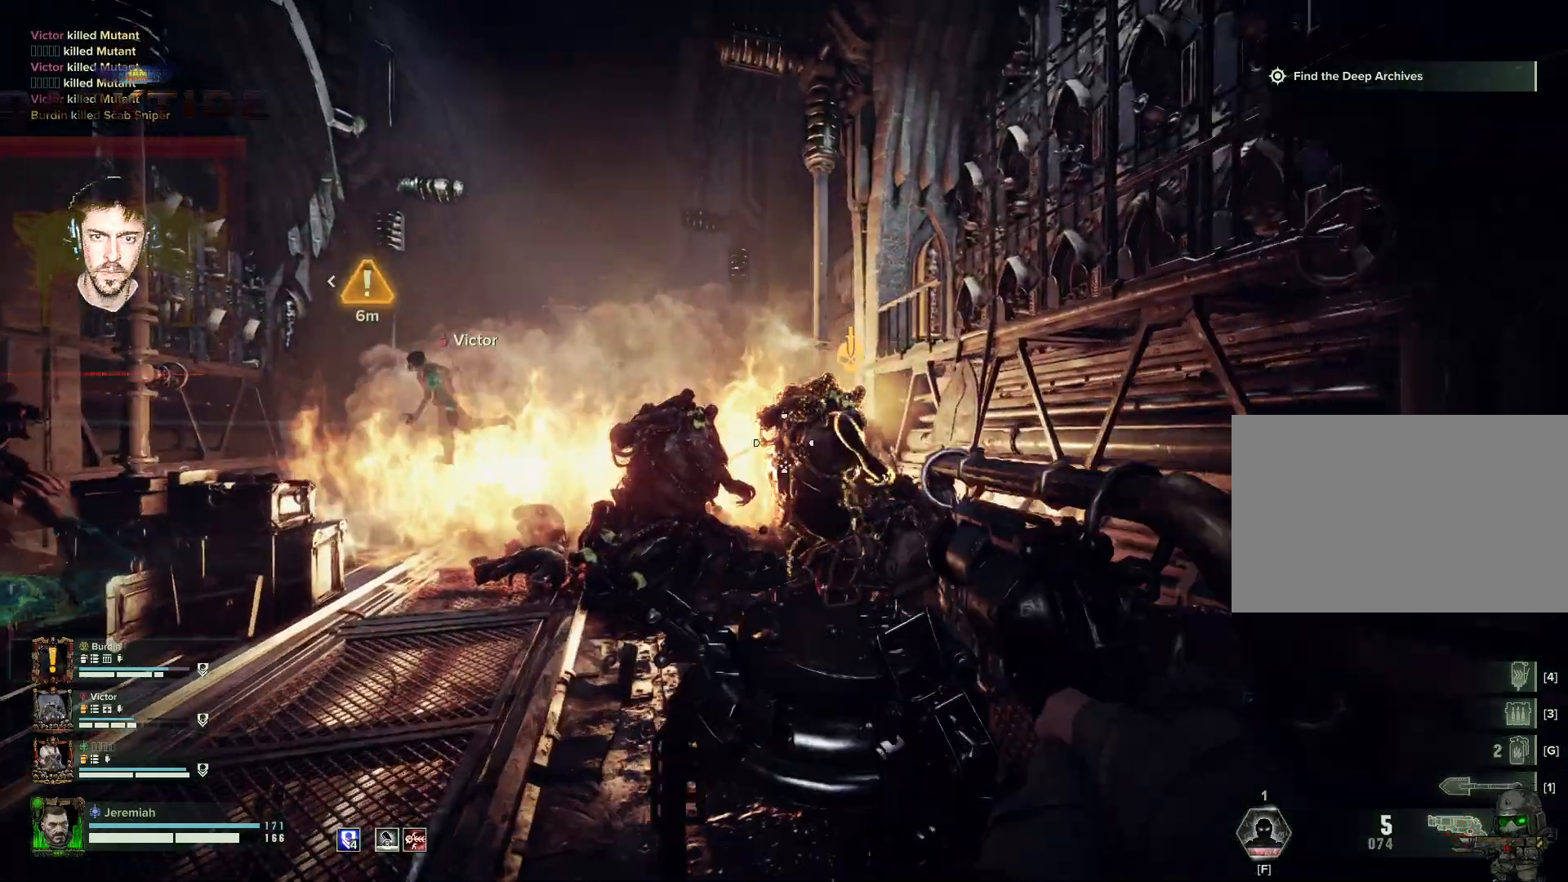
{"keys": ["a", "s"], "mouse": ["left", "right"], "events": [[50, "w", "up"], [117, "s", "down"], [150, "mouse_left", "down"], [233, "mouse_left", "up"], [333, "mouse_left", "down"], [417, "mouse_left", "up"], [450, "mouse_left", "down"]]}
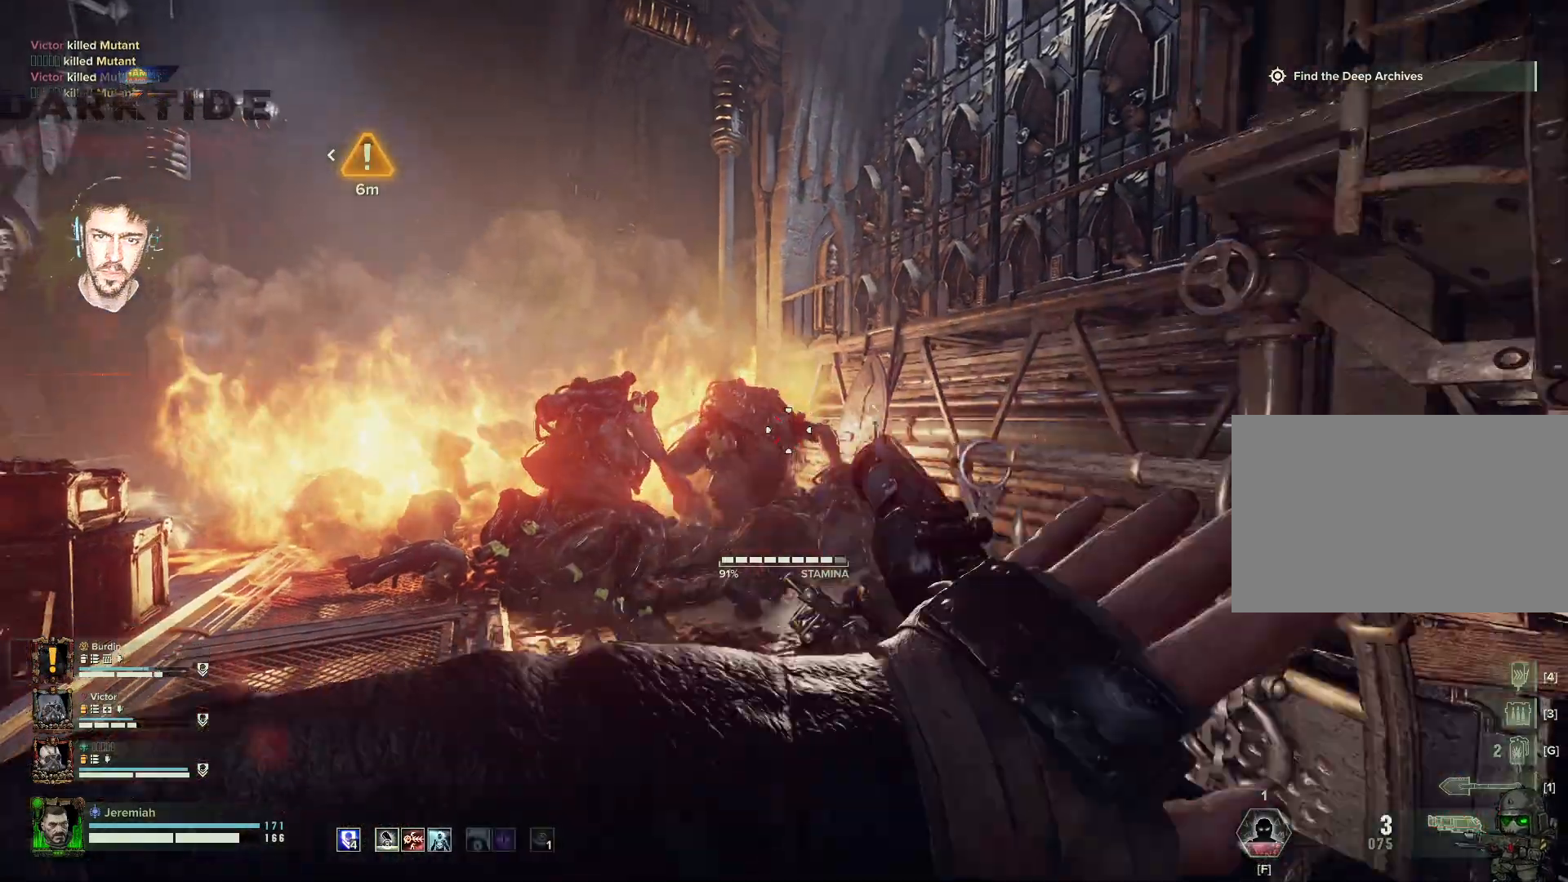
{"keys": ["d", "s"], "mouse": ["right"], "events": [[50, "mouse_left", "up"], [100, "a", "up"], [100, "mouse_left", "down"], [133, "d", "down"], [200, "d", "up"], [200, "mouse_left", "up"], [233, "mouse_left", "down"], [333, "mouse_left", "up"], [433, "mouse_left", "down"], [450, "d", "down"], [450, "mouse_left", "up"]]}
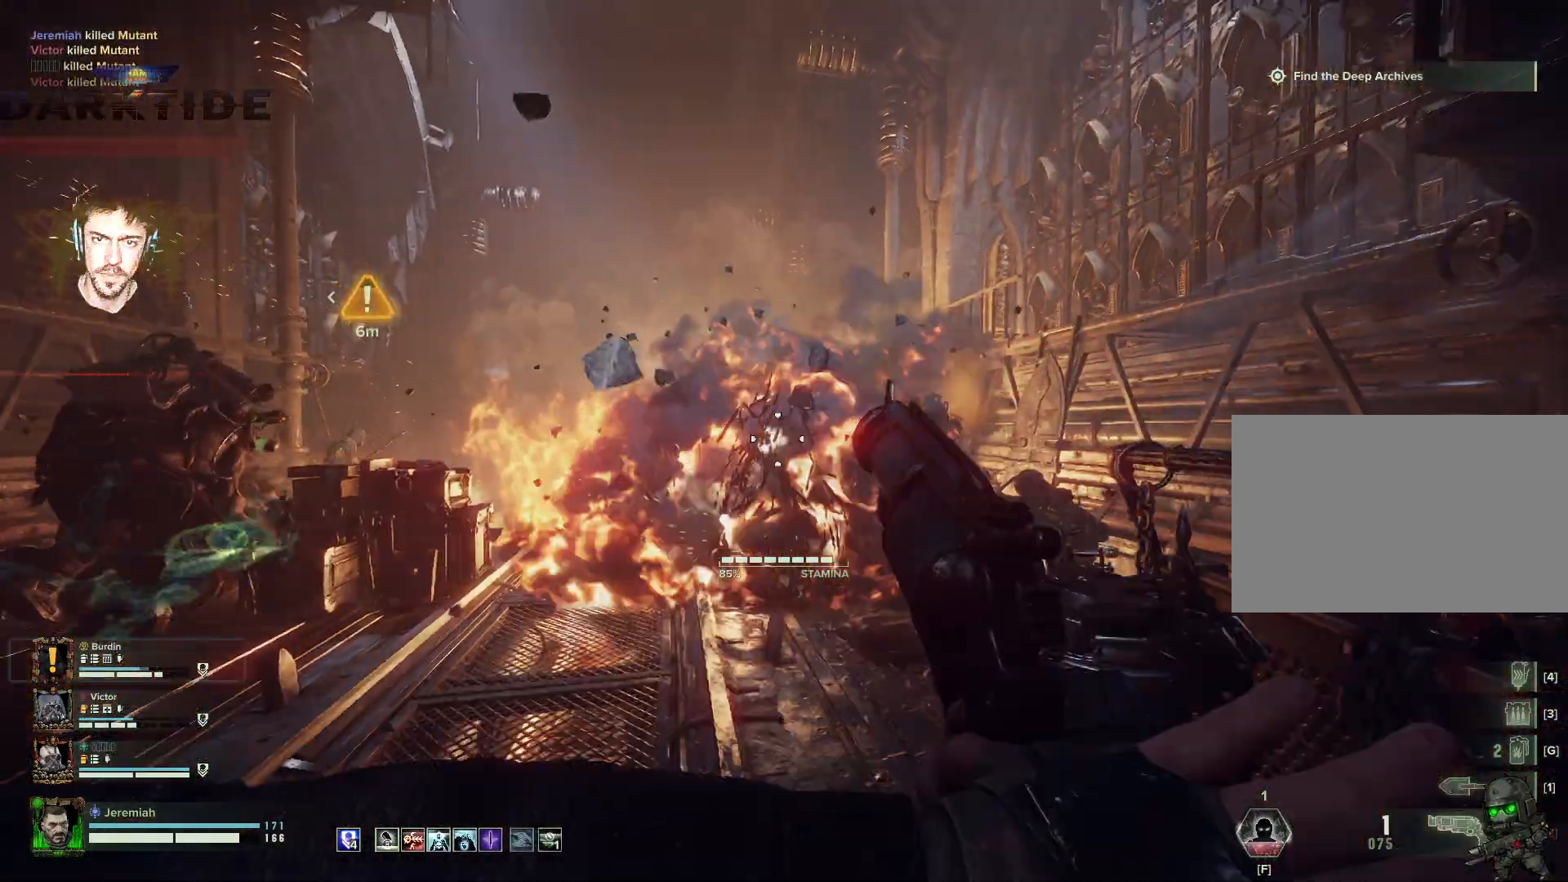
{"keys": ["d", "s"], "mouse": ["left", "right"], "events": [[17, "mouse_left", "down"], [33, "d", "up"], [200, "mouse_left", "up"], [250, "mouse_left", "down"], [300, "mouse_left", "up"], [350, "mouse_left", "down"], [400, "mouse_left", "up"], [483, "d", "down"], [483, "mouse_left", "down"]]}
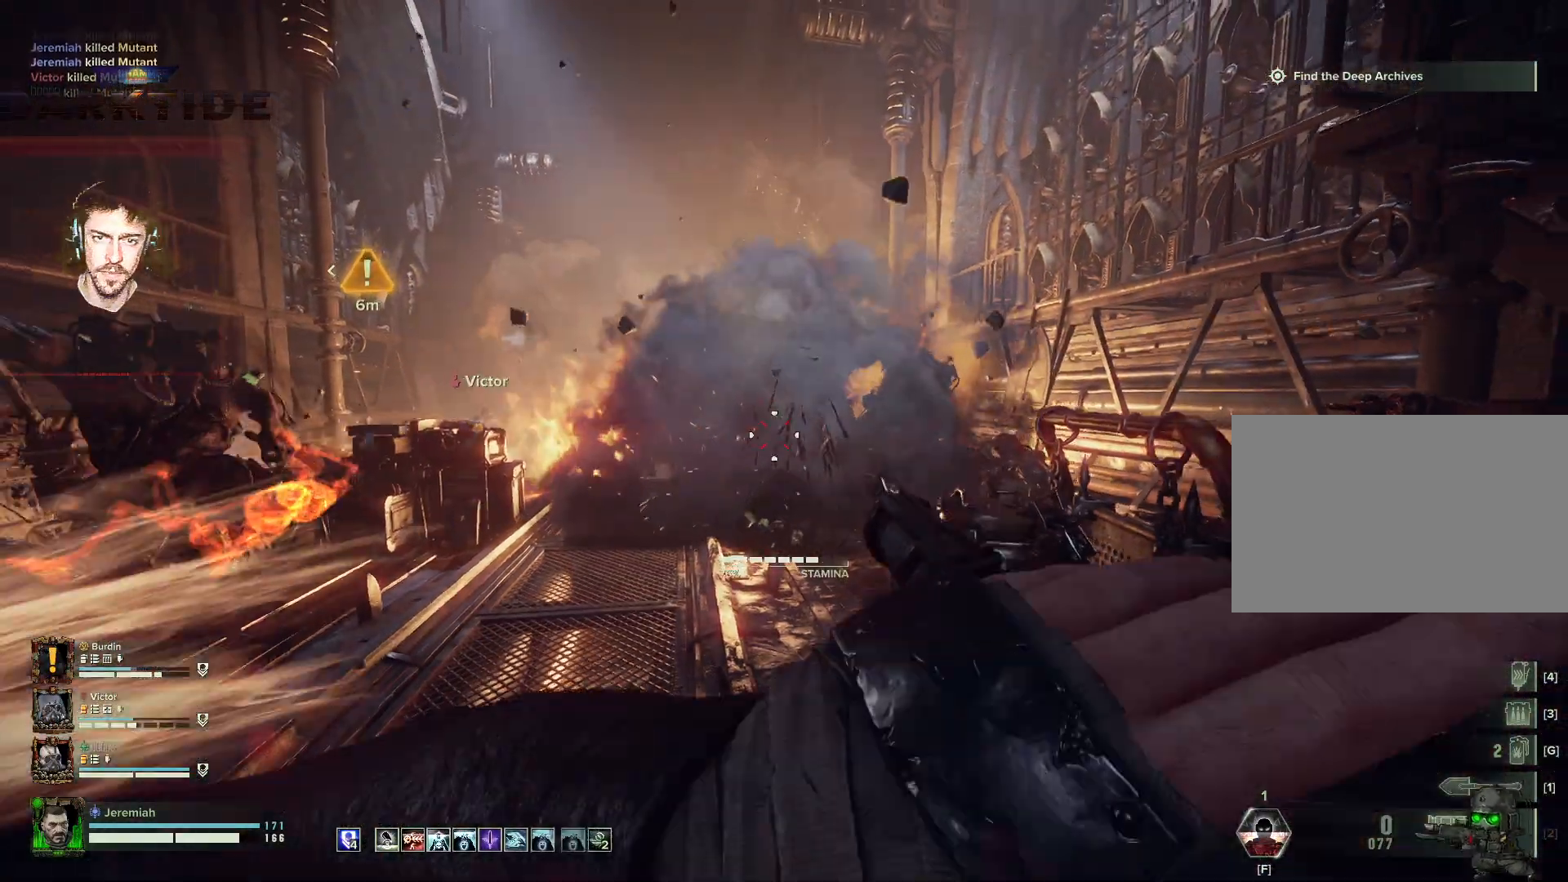
{"keys": ["s", "space"], "mouse": [], "events": [[50, "mouse_left", "up"], [133, "space", "down"], [300, "space", "up"], [317, "mouse_right", "up"], [417, "d", "up"], [450, "space", "down"]]}
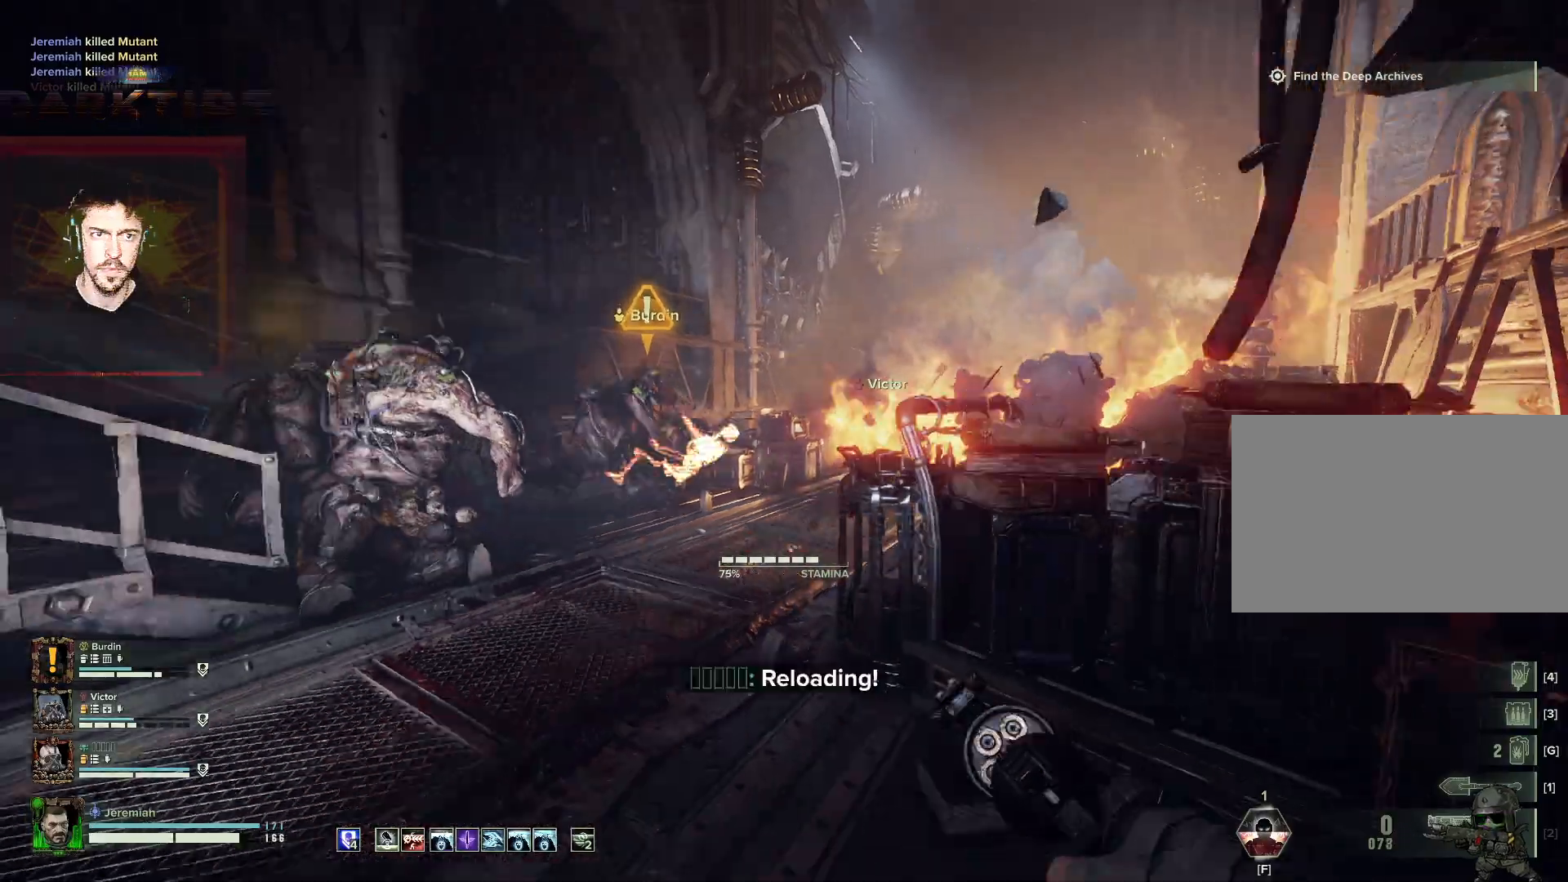
{"keys": ["a", "s", "space"], "mouse": [], "events": [[100, "space", "up"], [283, "space", "down"], [333, "a", "down"]]}
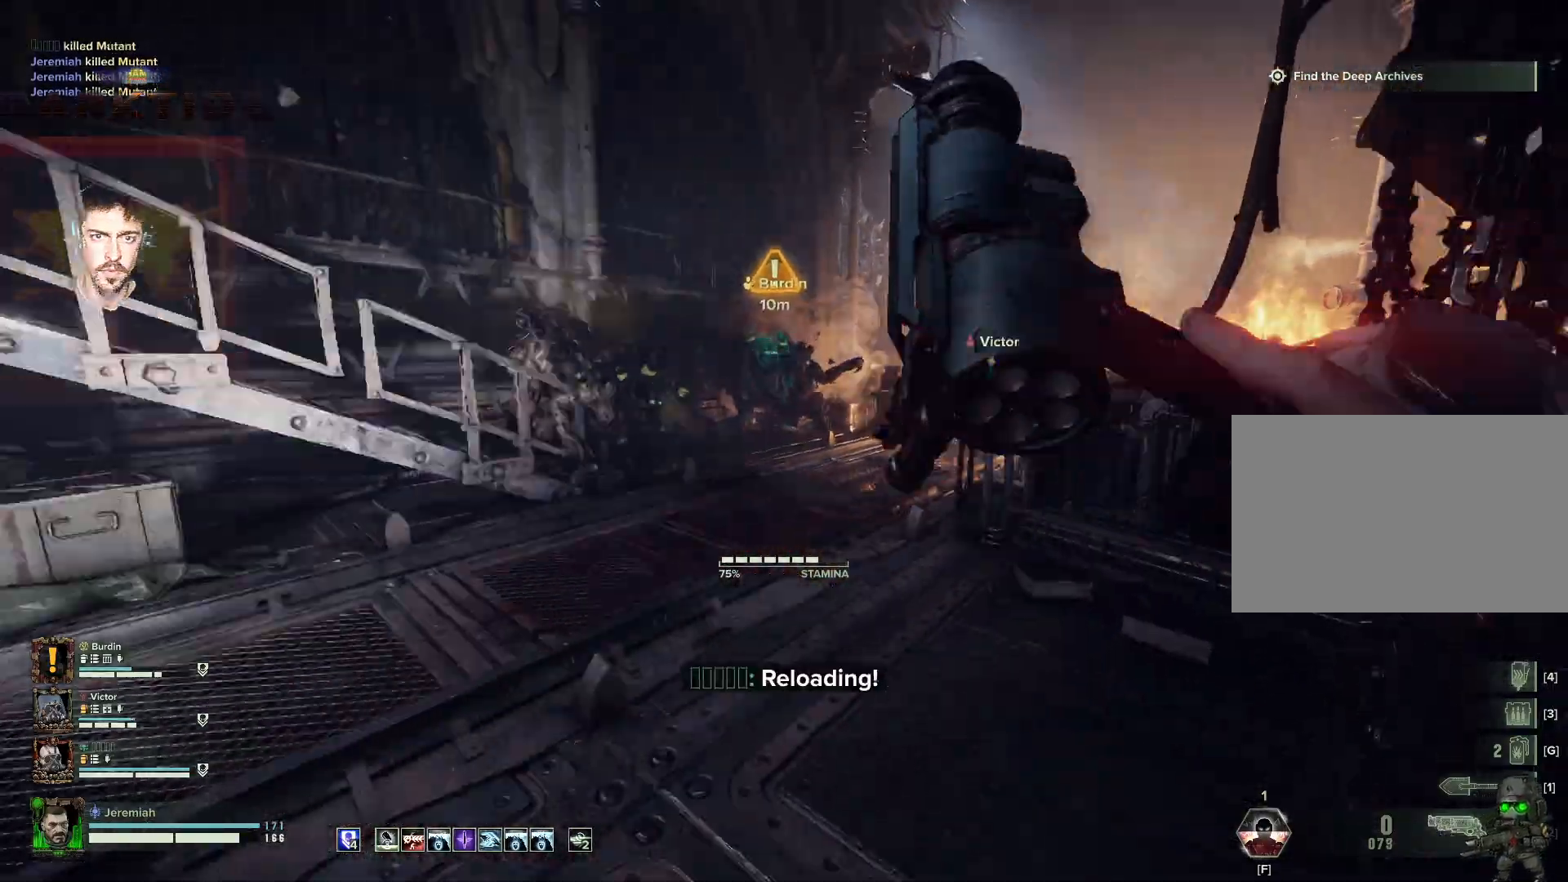
{"keys": ["a", "s"], "mouse": ["right"], "events": [[117, "space", "up"], [483, "mouse_right", "down"]]}
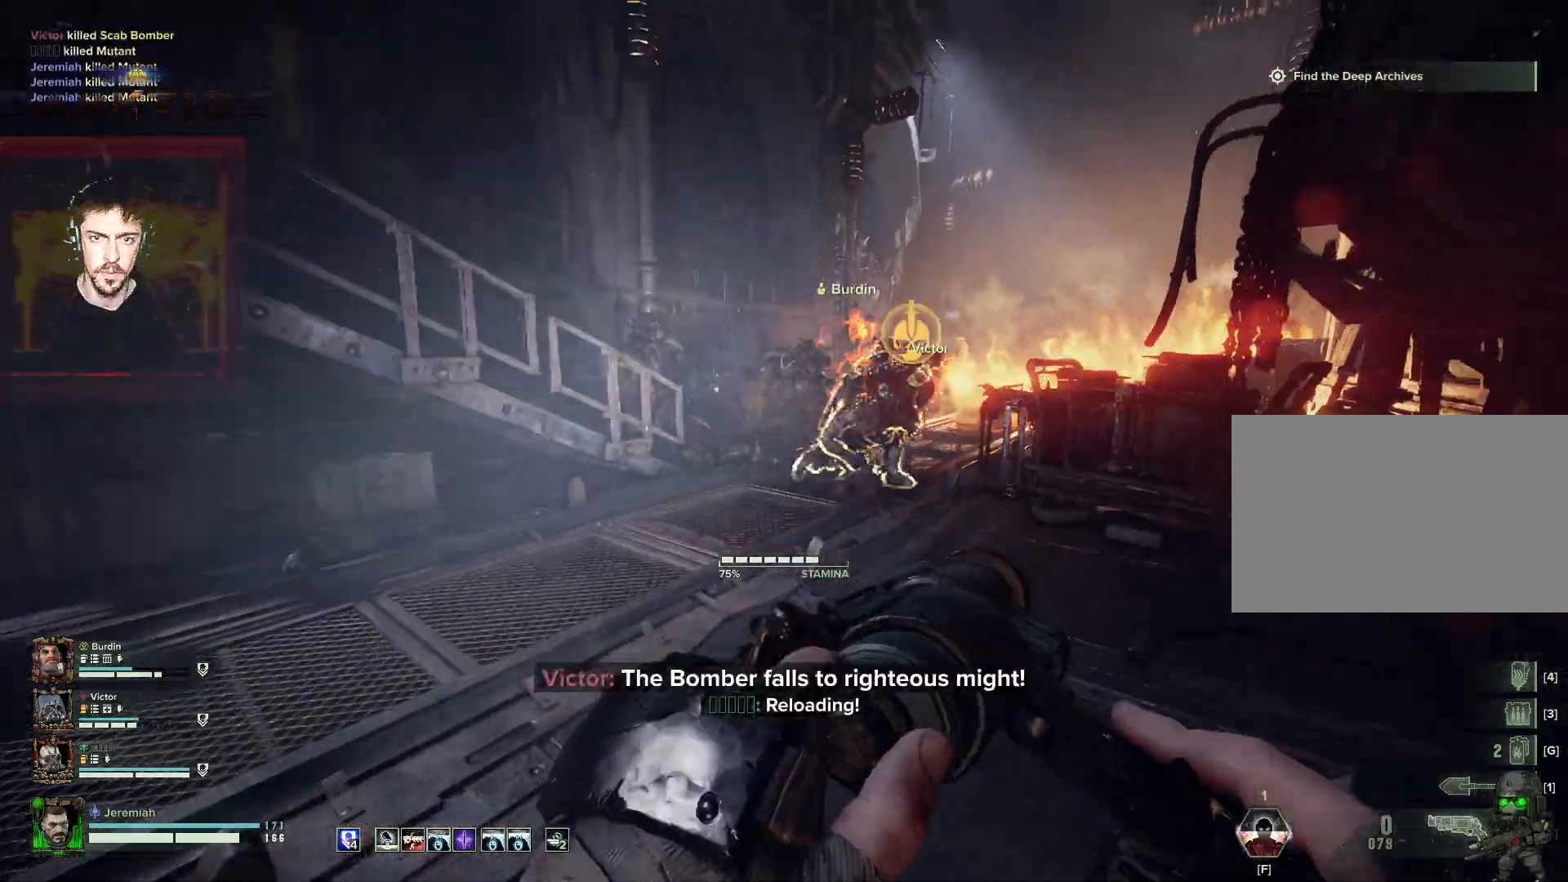
{"keys": ["a", "s", "space"], "mouse": ["right"], "events": [[83, "a", "up"], [250, "a", "down"], [417, "mouse_left", "down"], [433, "space", "down"], [500, "mouse_left", "up"]]}